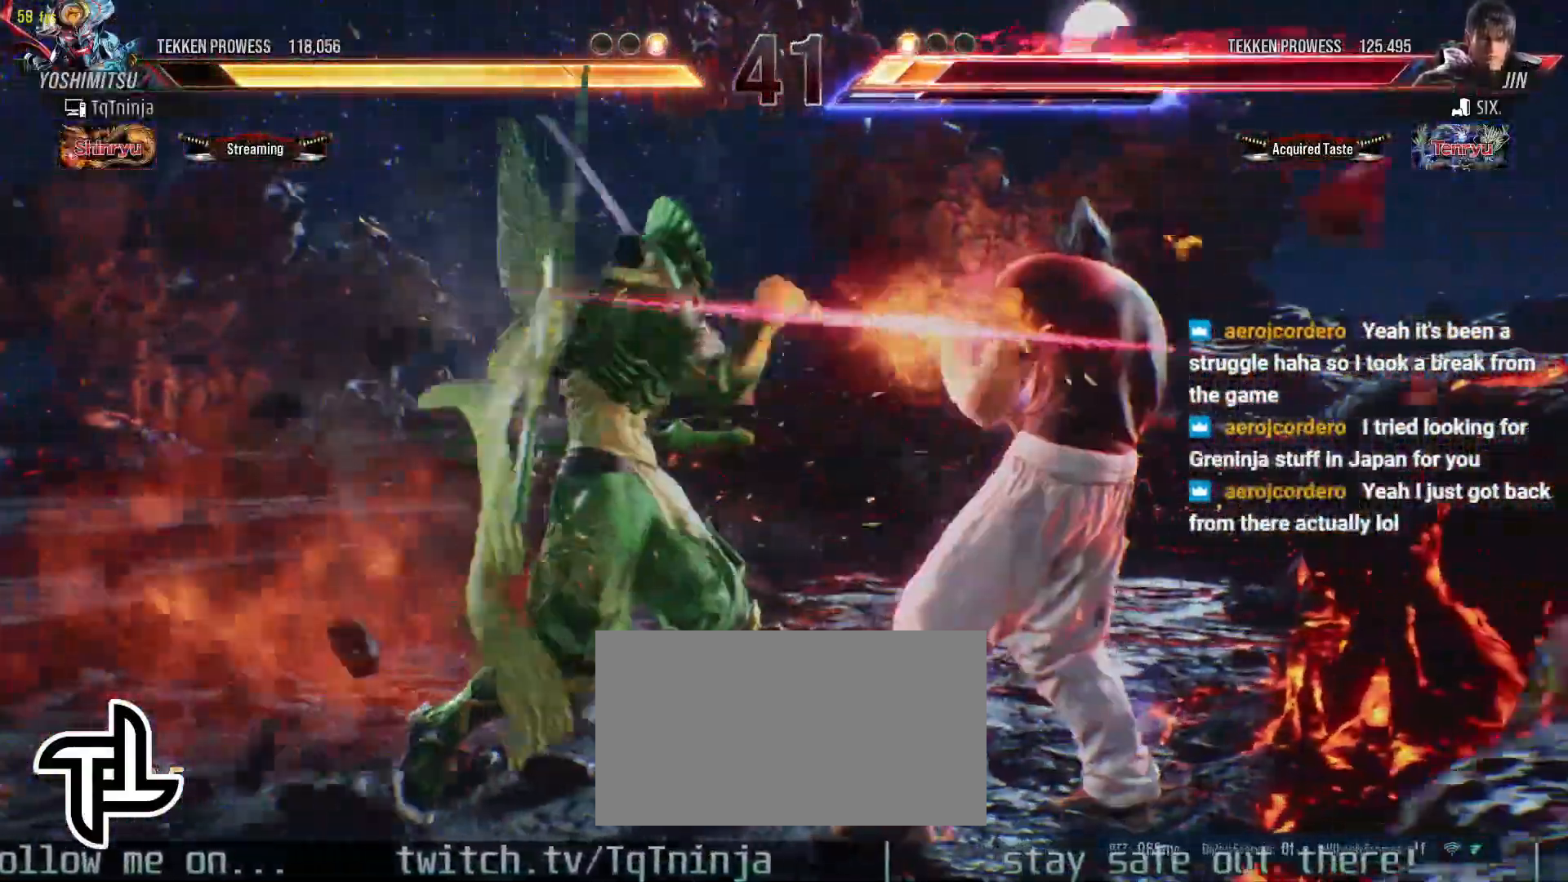
Gameplay with a controller (arcade stick); each line is a JSON object with the inputs held at the frame after it. "events" lists button and stick changes between this image and that frame as [ms after this image, input, new state], when the widget could be followed in between. Not read: L3 R3.
{"buttons": [], "left_stick": "center", "events": [[17, "CIRCLE", "down"], [117, "CIRCLE", "up"], [150, "CIRCLE", "down"], [250, "CIRCLE", "up"], [300, "CIRCLE", "down"], [367, "CIRCLE", "up"], [417, "CIRCLE", "down"], [500, "CIRCLE", "up"]]}
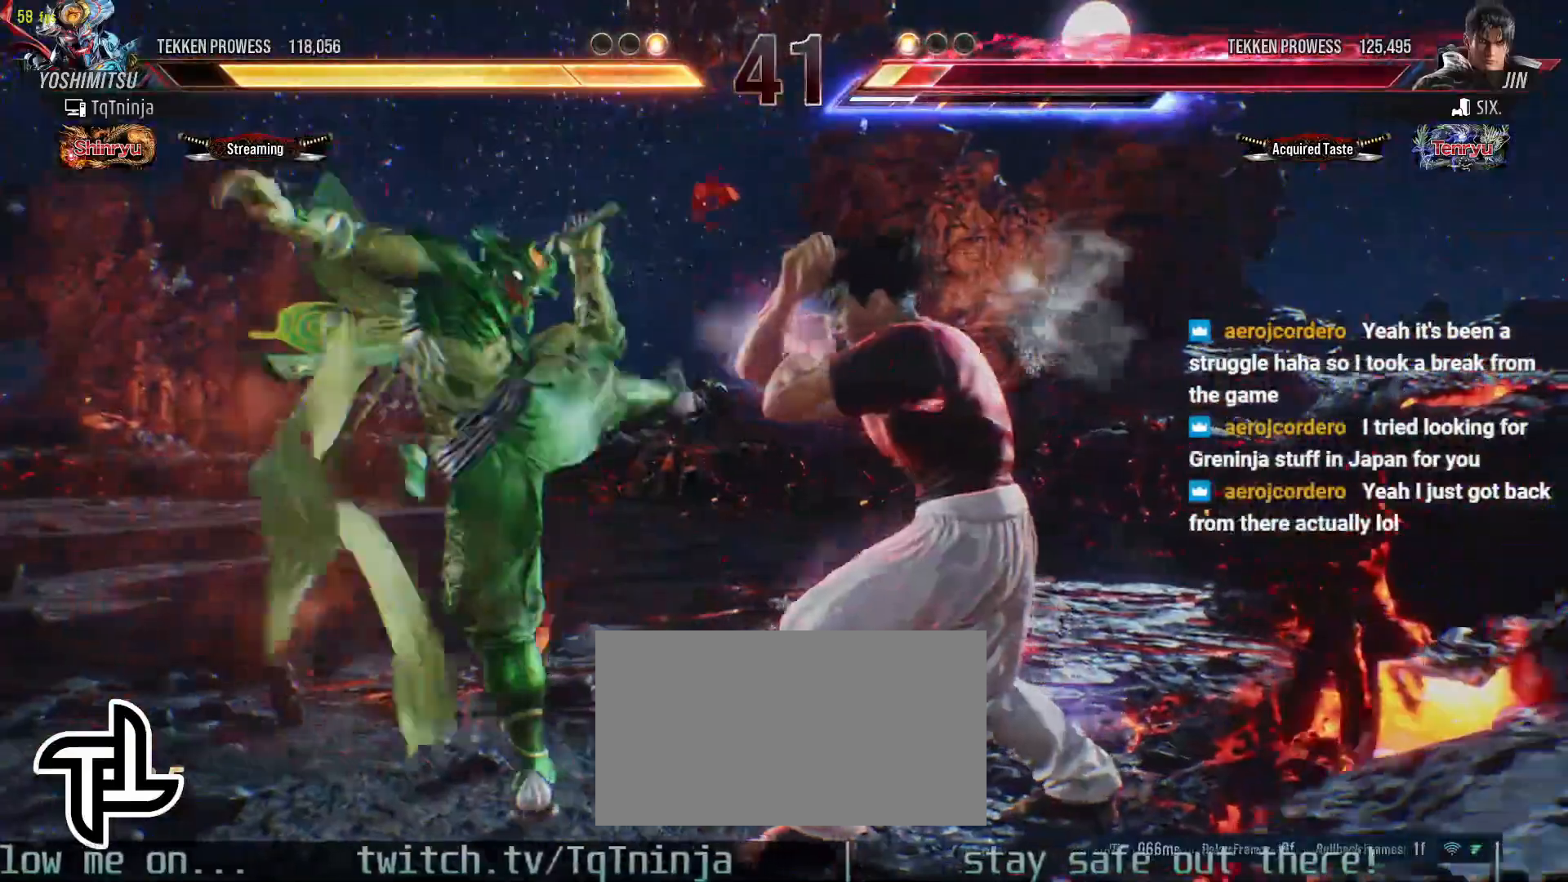
{"buttons": ["CIRCLE"], "left_stick": "center", "events": [[50, "CIRCLE", "down"], [150, "CIRCLE", "up"], [183, "CIRCLE", "down"], [267, "CIRCLE", "up"], [317, "CIRCLE", "down"], [400, "CIRCLE", "up"], [467, "CIRCLE", "down"]]}
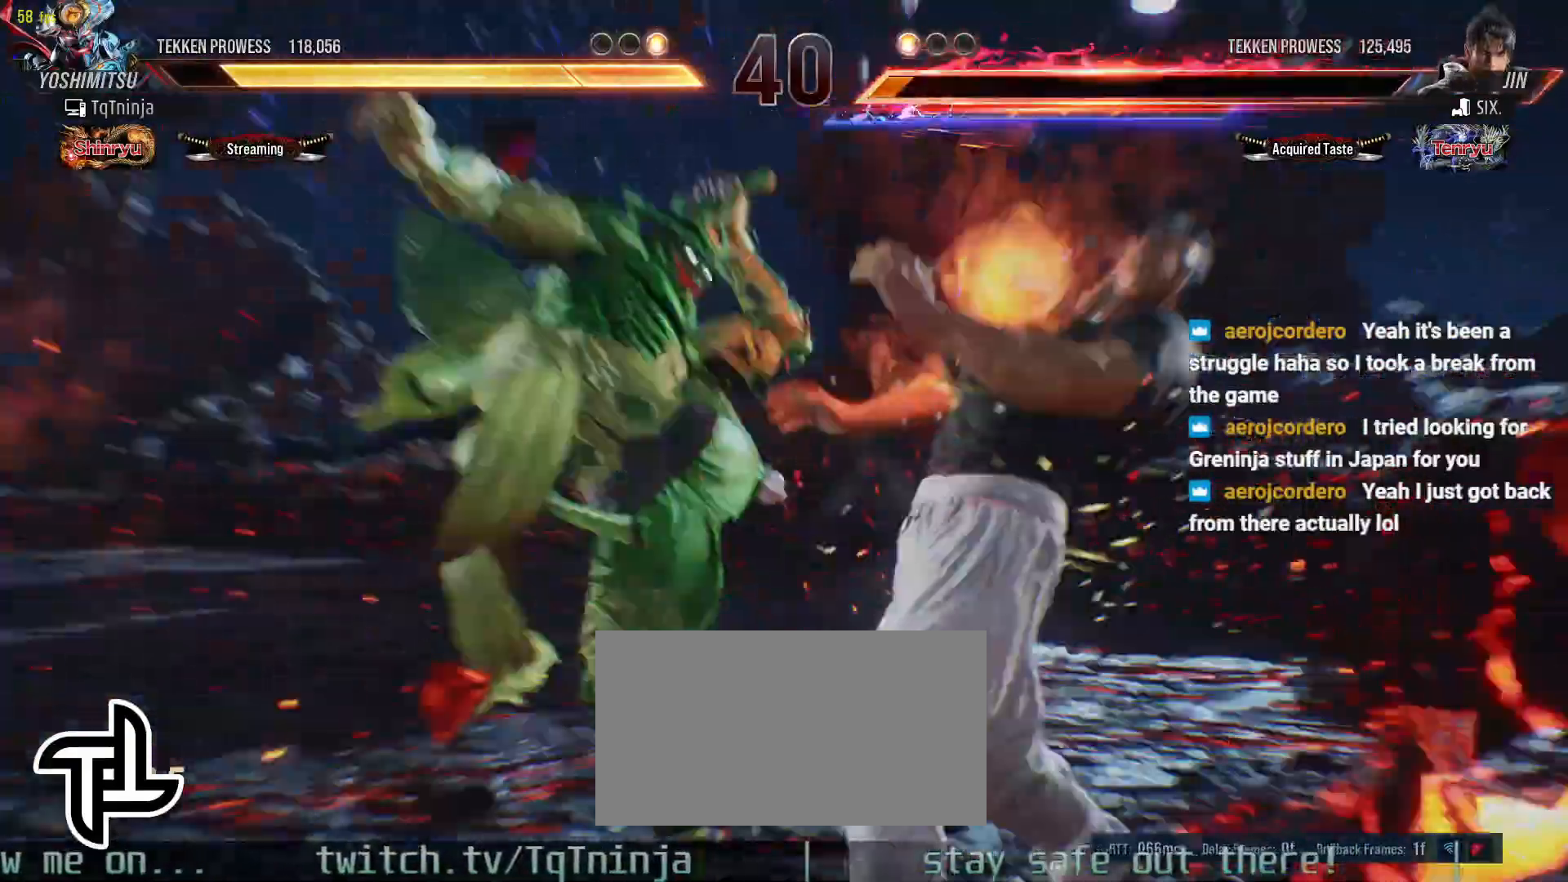
{"buttons": [], "left_stick": "center", "events": [[50, "CIRCLE", "up"], [117, "CIRCLE", "down"], [183, "CIRCLE", "up"]]}
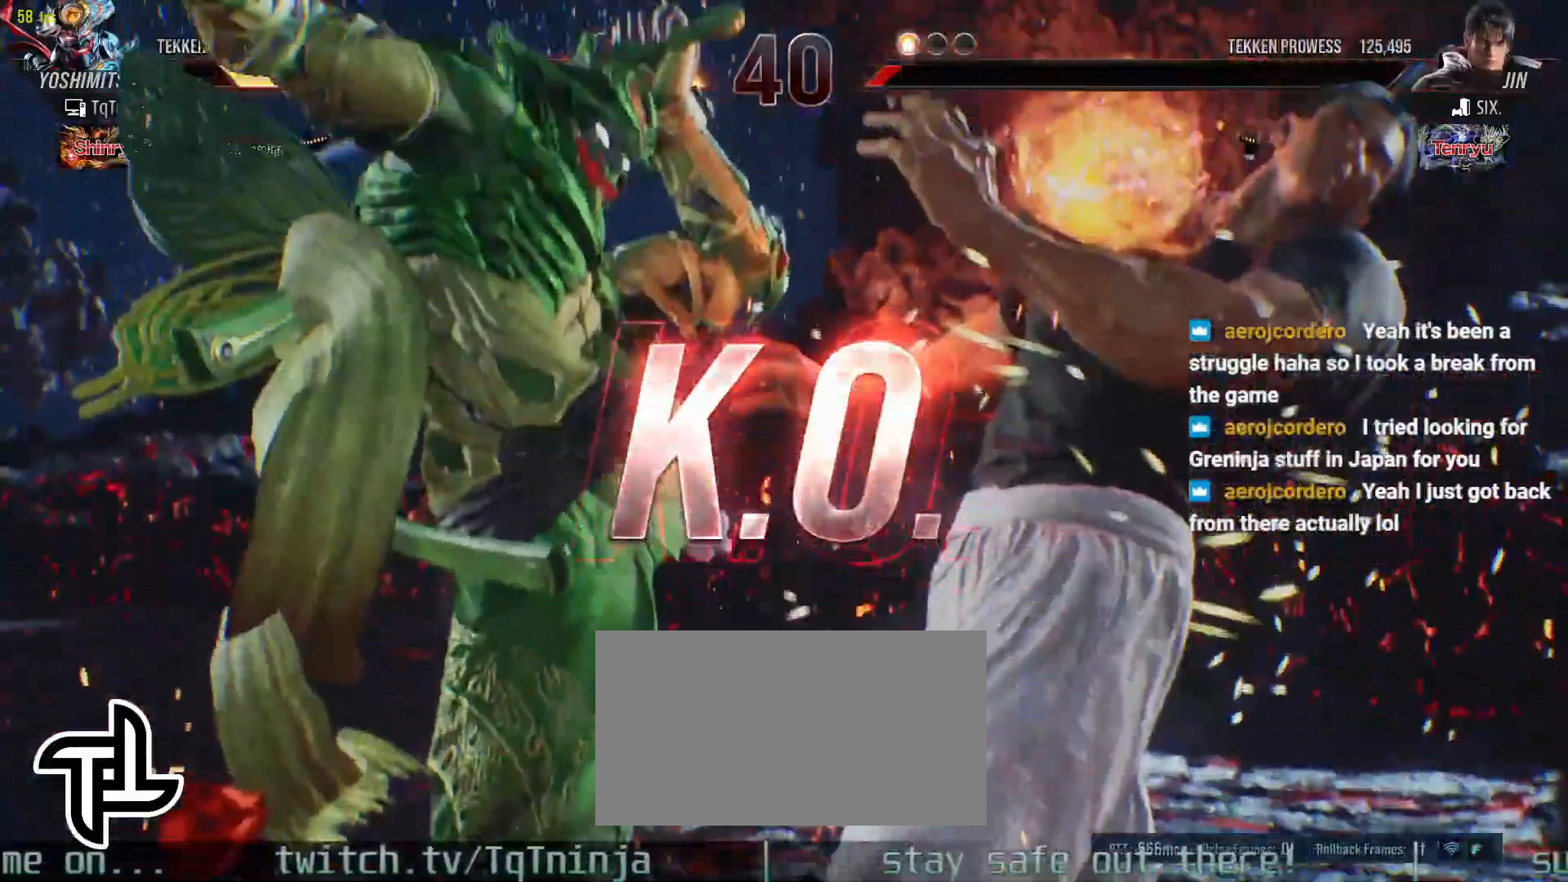
{"buttons": [], "left_stick": "center", "events": []}
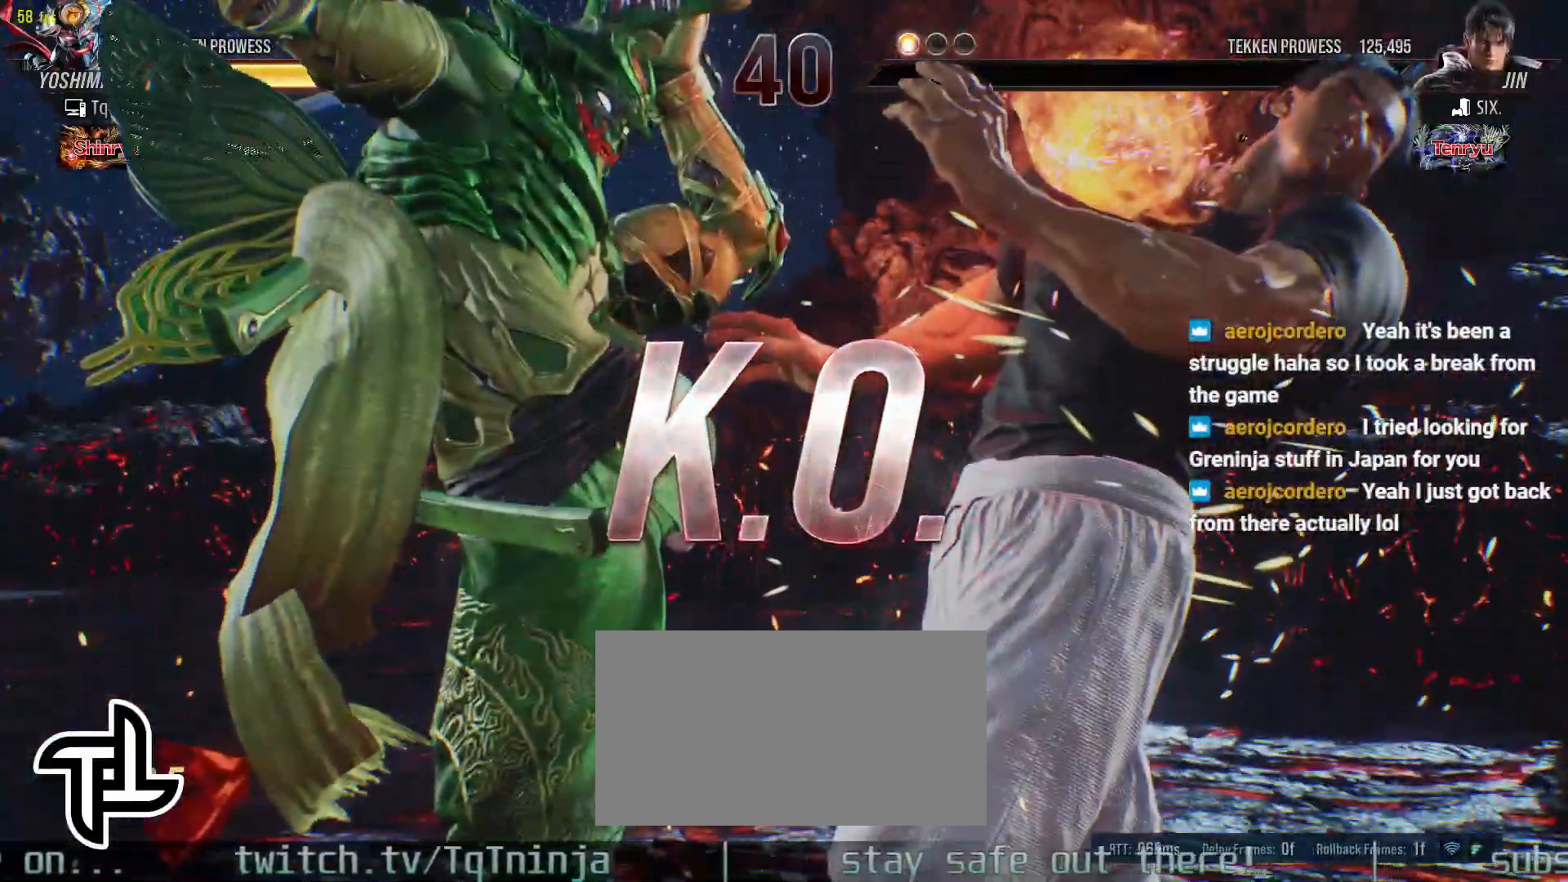
{"buttons": [], "left_stick": "center", "events": []}
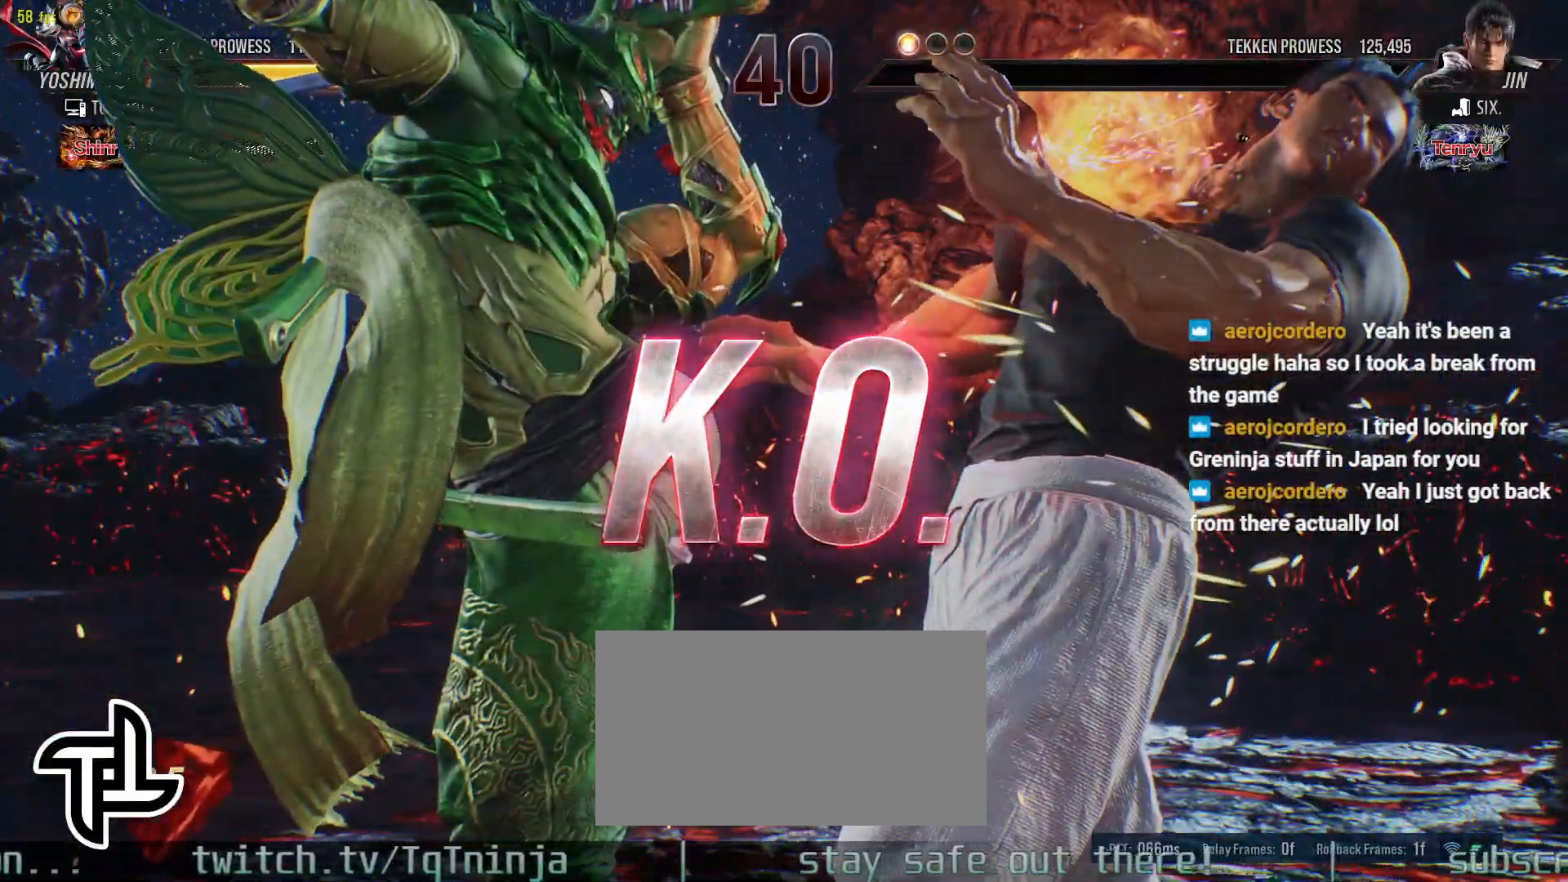
{"buttons": [], "left_stick": "center", "events": []}
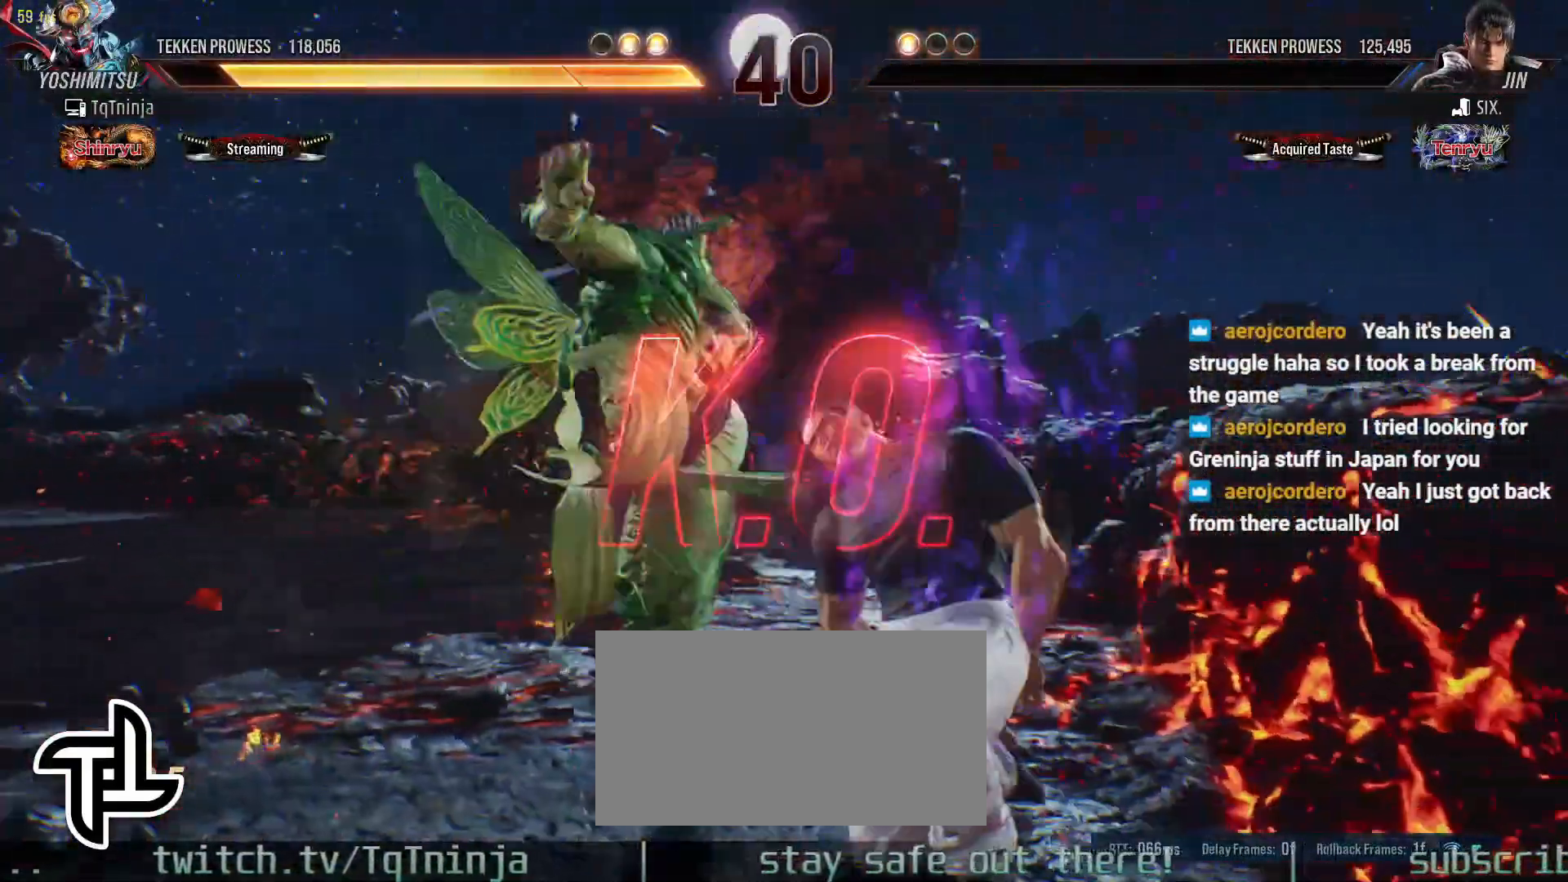
{"buttons": ["TRIANGLE"], "left_stick": "down", "events": [[417, "left_stick", "down"], [450, "SQUARE", "down"], [450, "TRIANGLE", "down"], [500, "SQUARE", "up"]]}
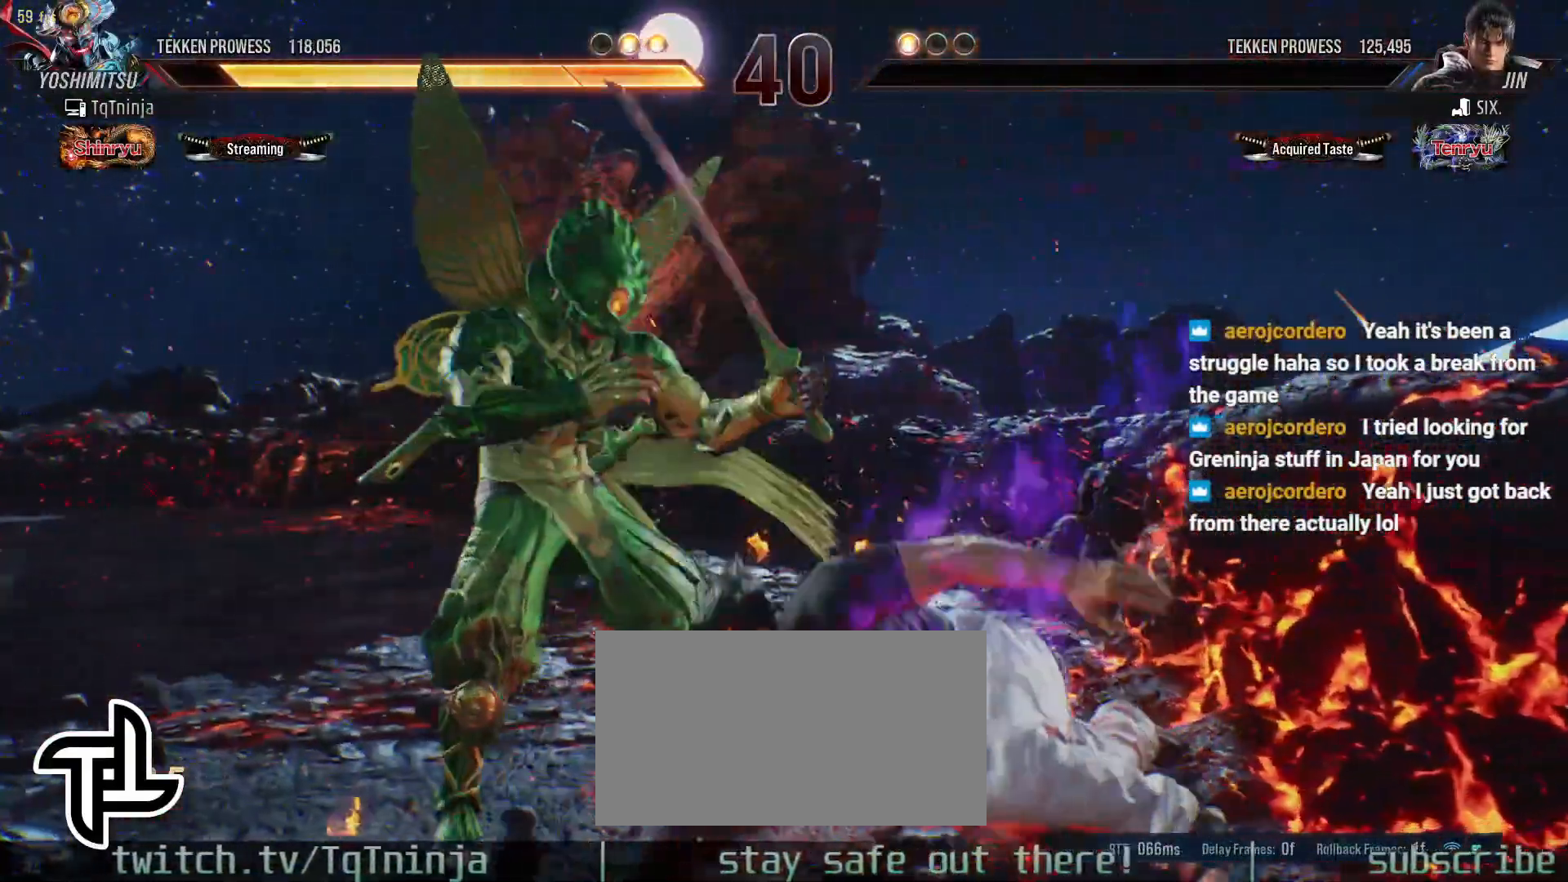
{"buttons": [], "left_stick": "center", "events": [[17, "TRIANGLE", "up"], [33, "left_stick", "center"]]}
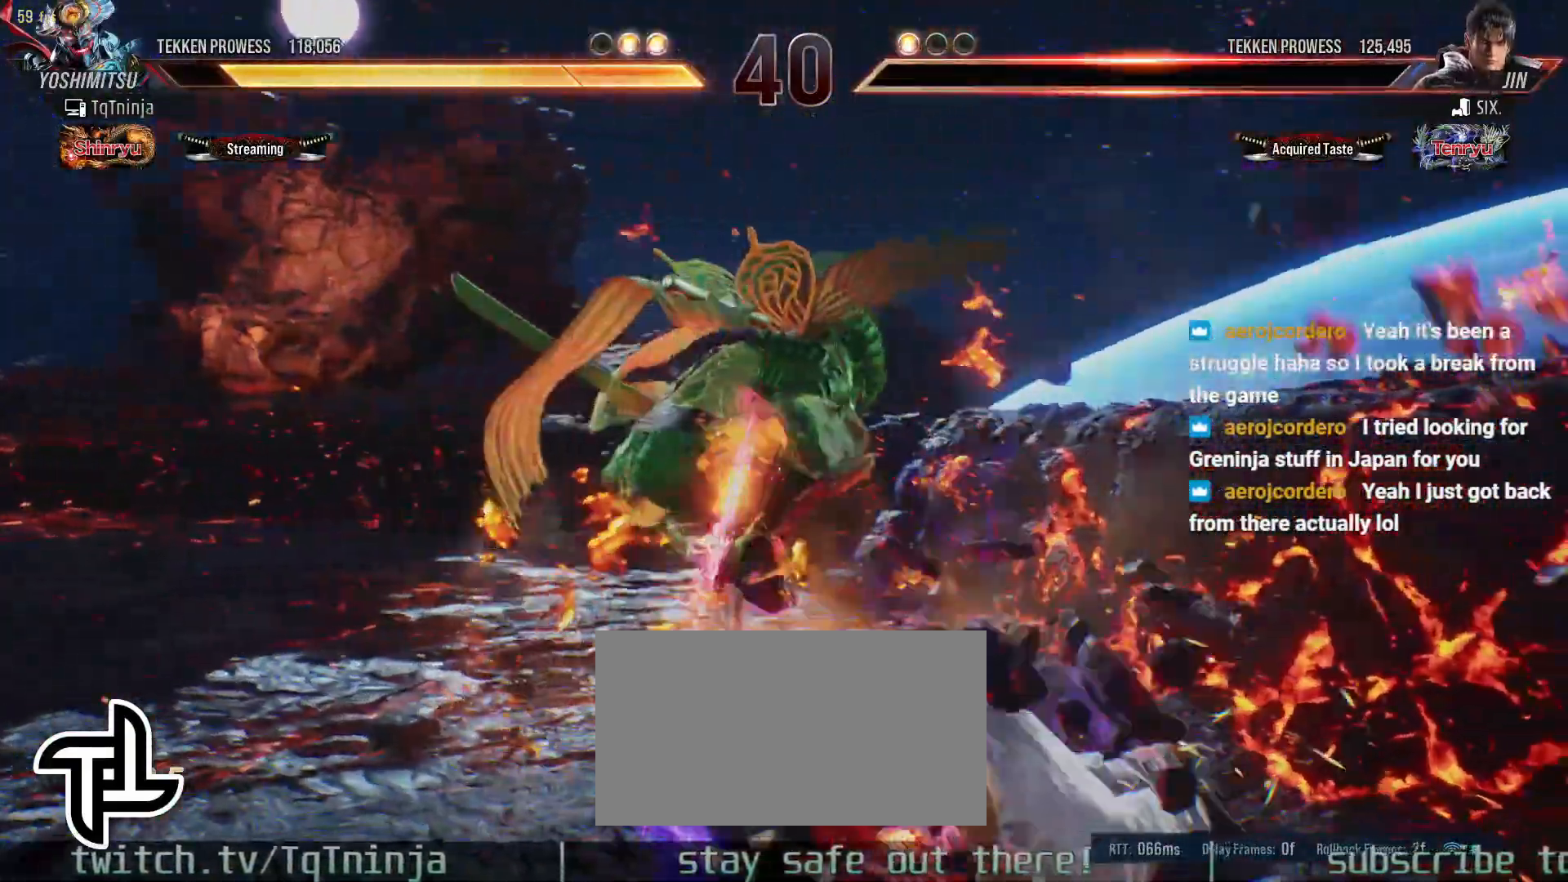
{"buttons": [], "left_stick": "center", "events": [[417, "START", "down"], [483, "START", "up"]]}
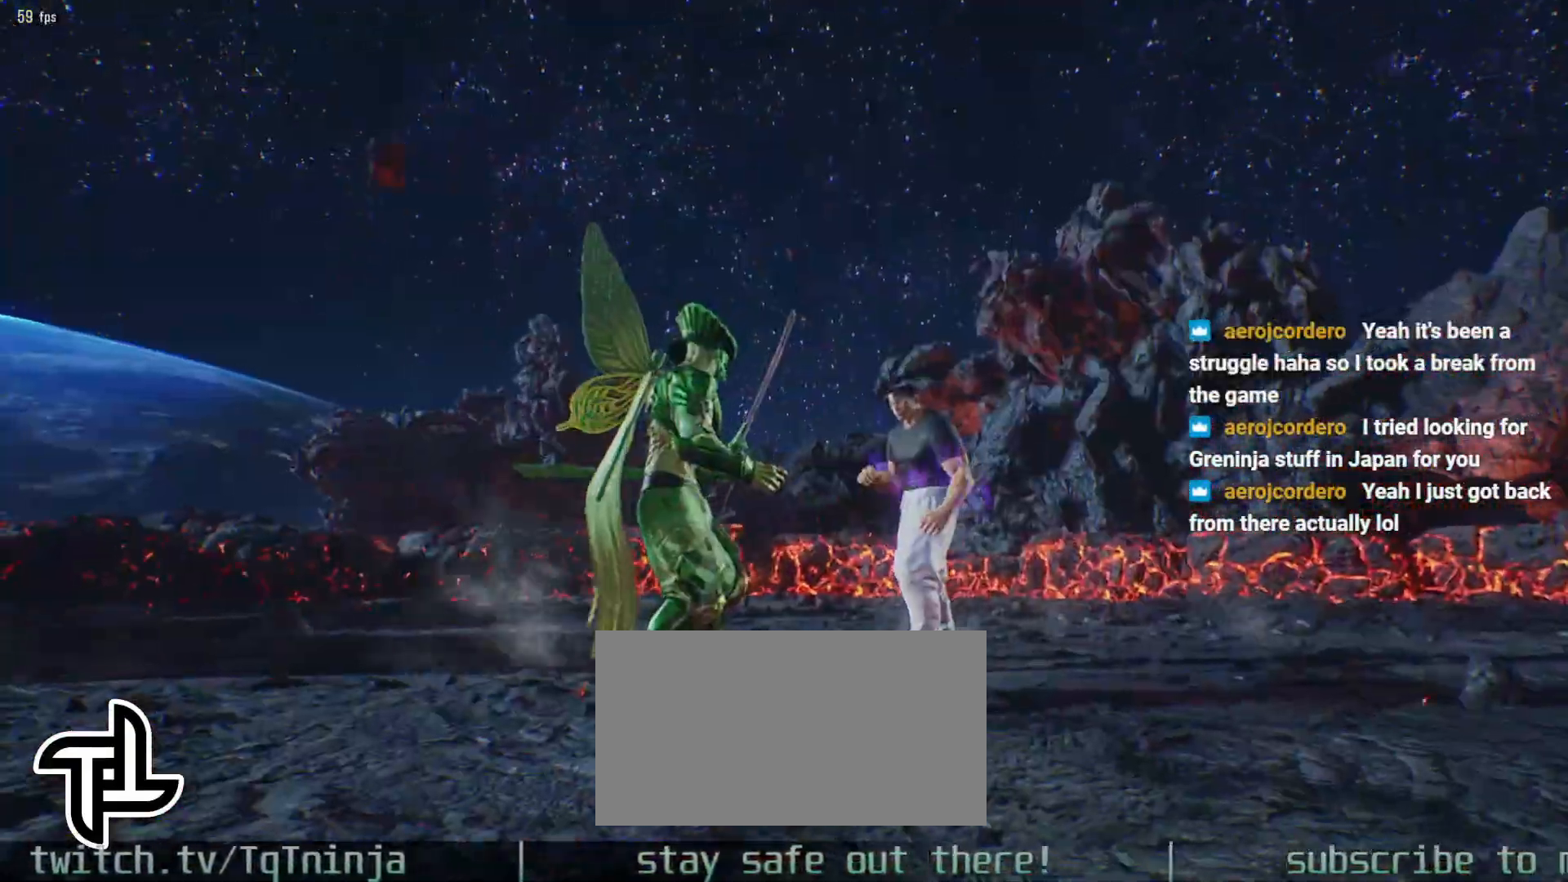
{"buttons": [], "left_stick": "center", "events": []}
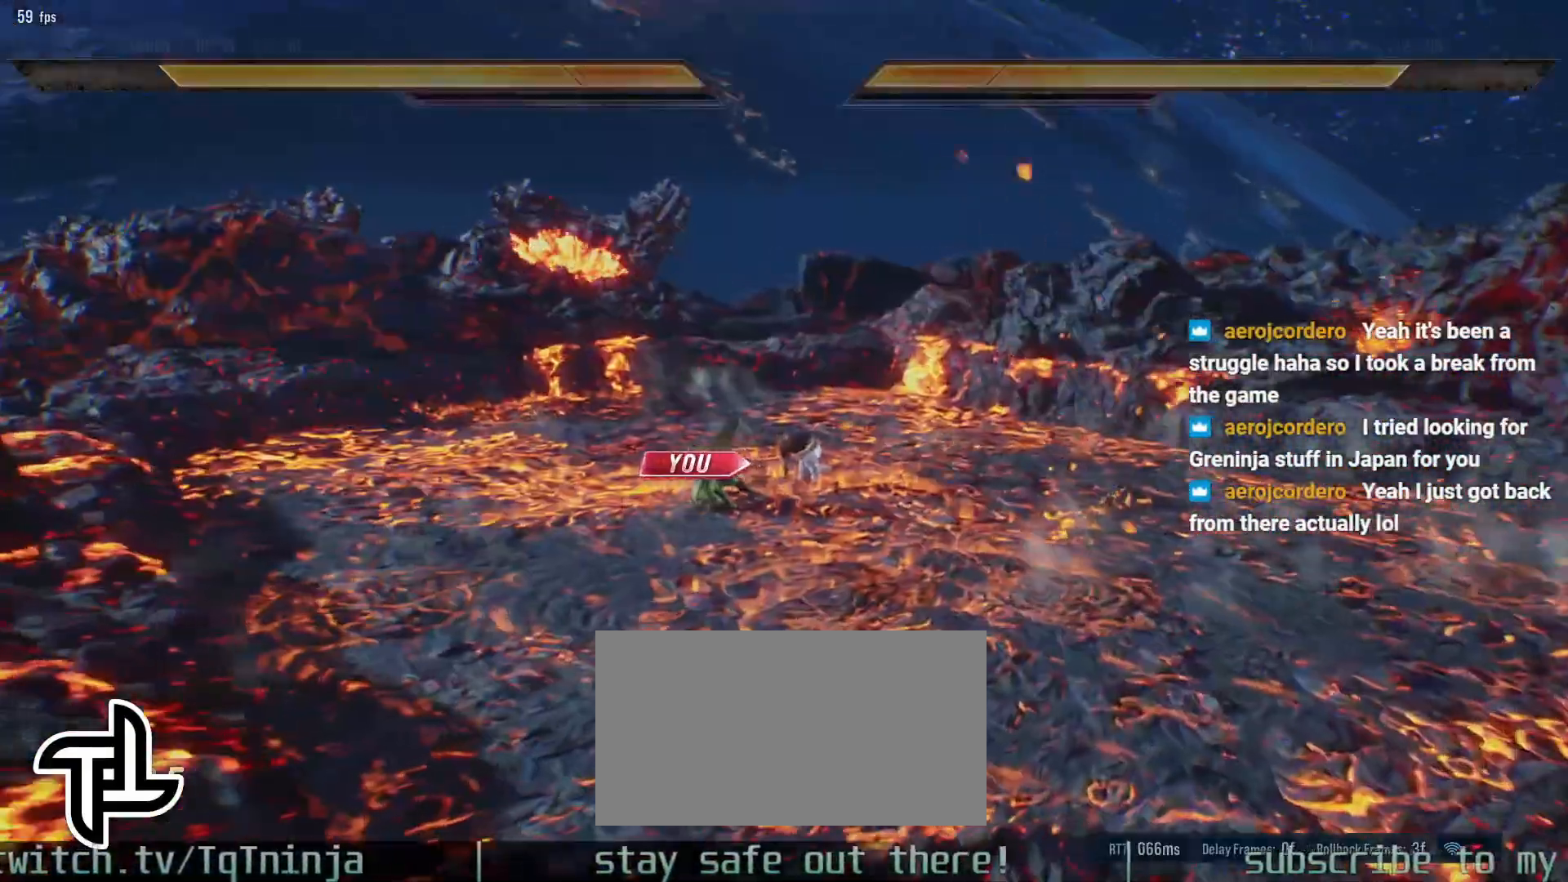
{"buttons": [], "left_stick": "center", "events": []}
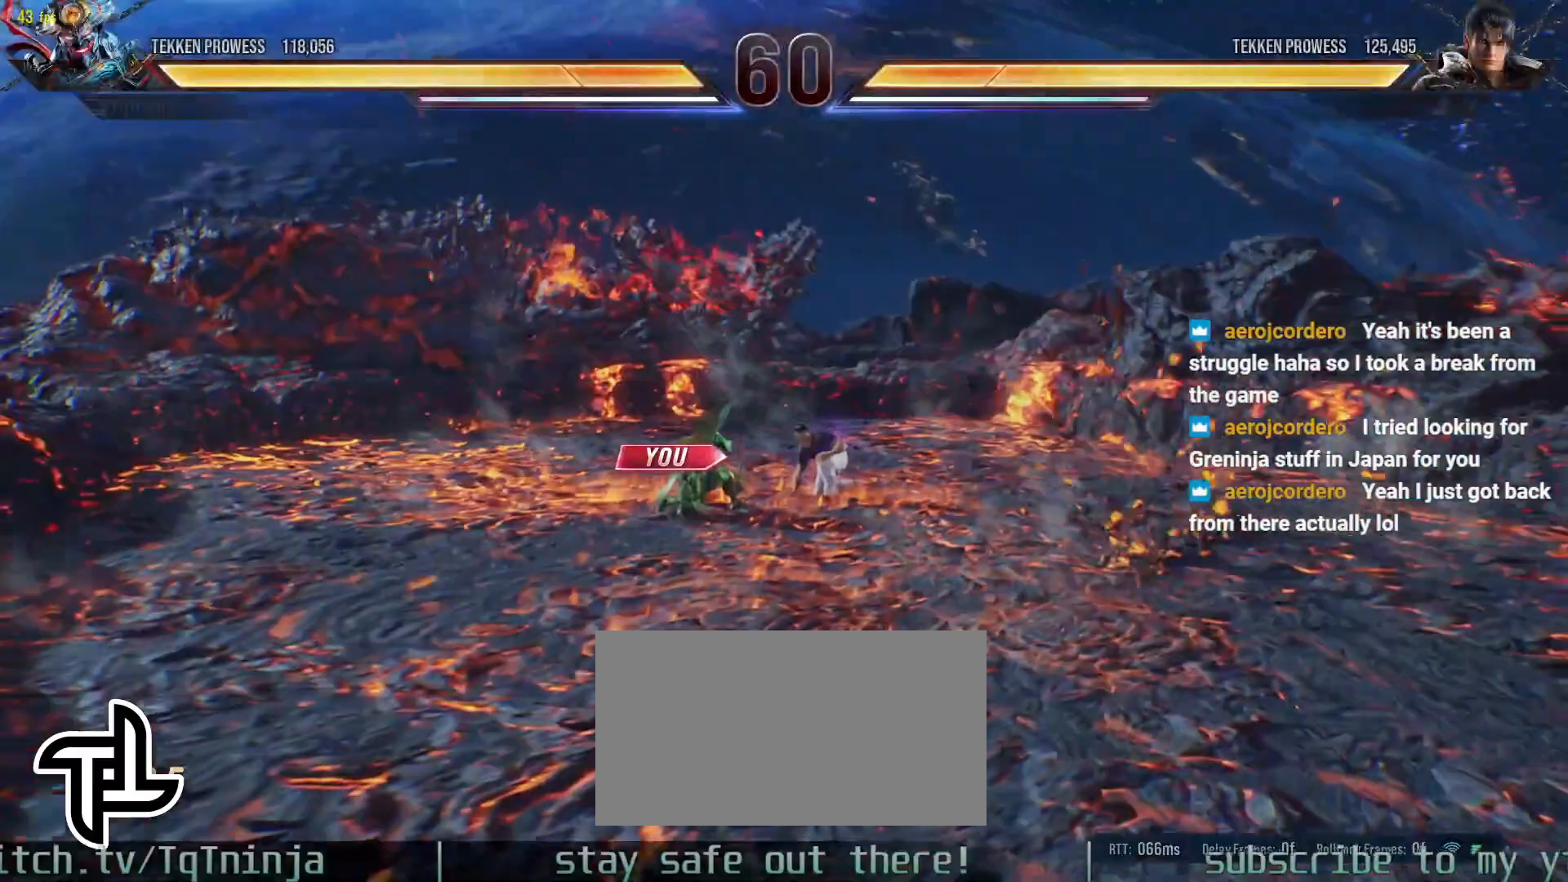
{"buttons": [], "left_stick": "center", "events": []}
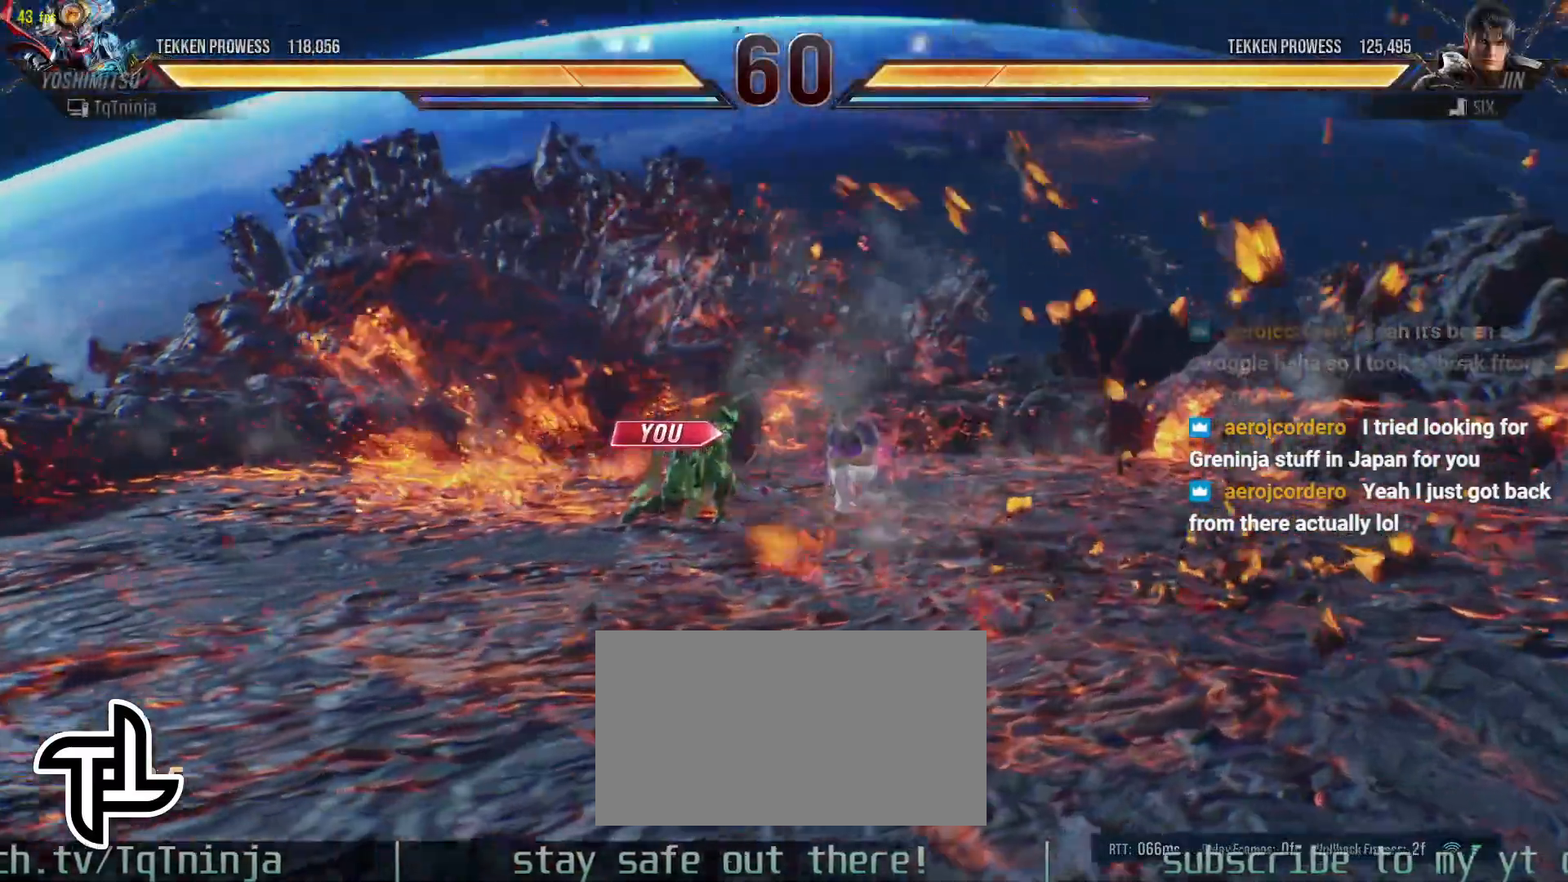
{"buttons": [], "left_stick": "center", "events": []}
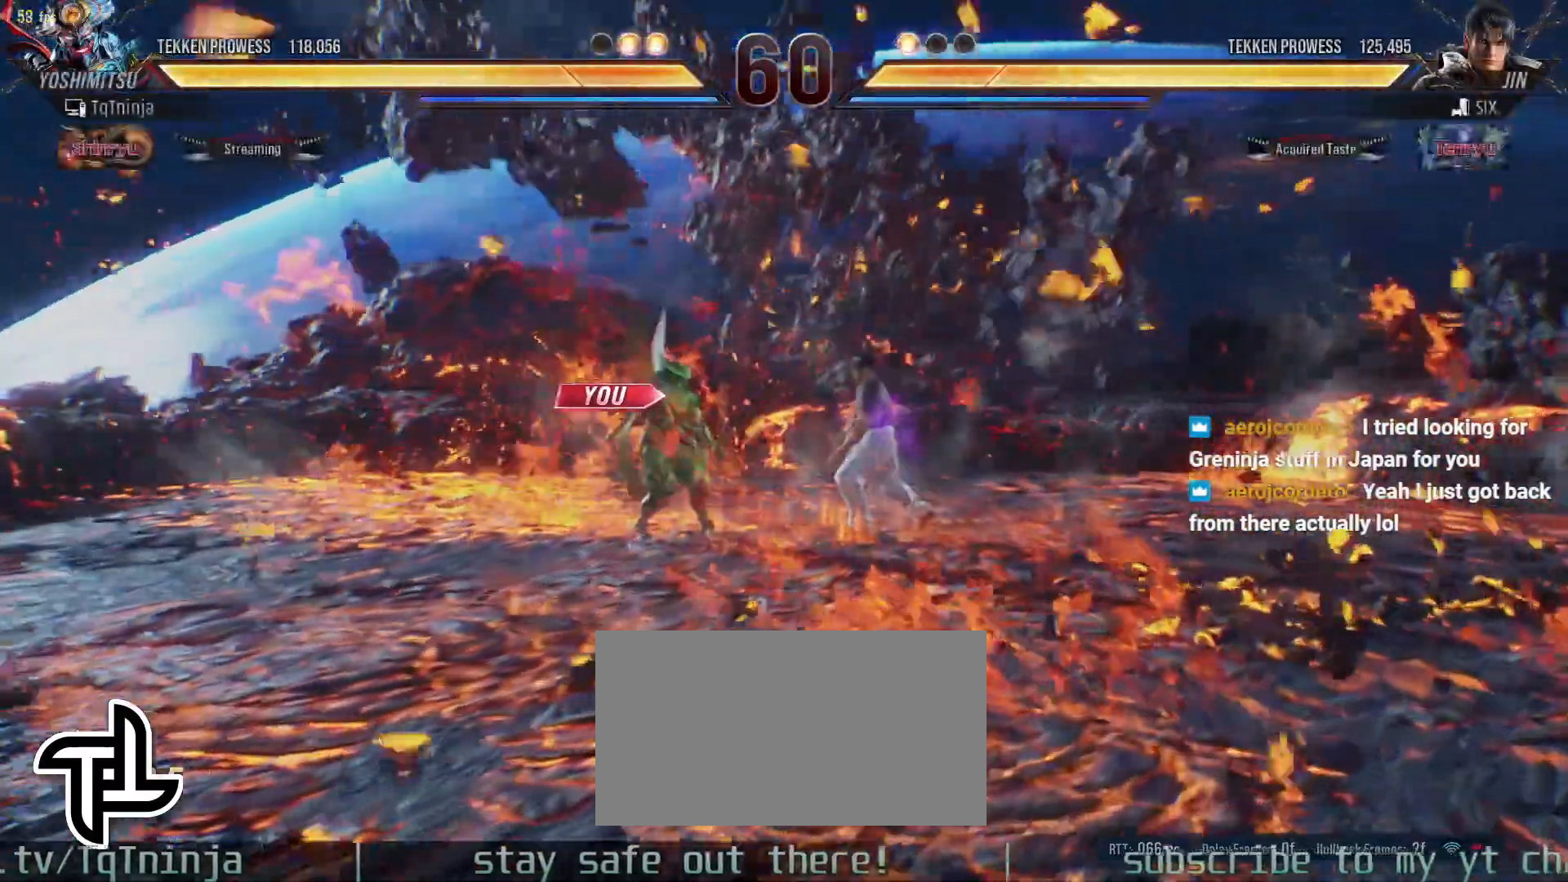
{"buttons": [], "left_stick": "center", "events": []}
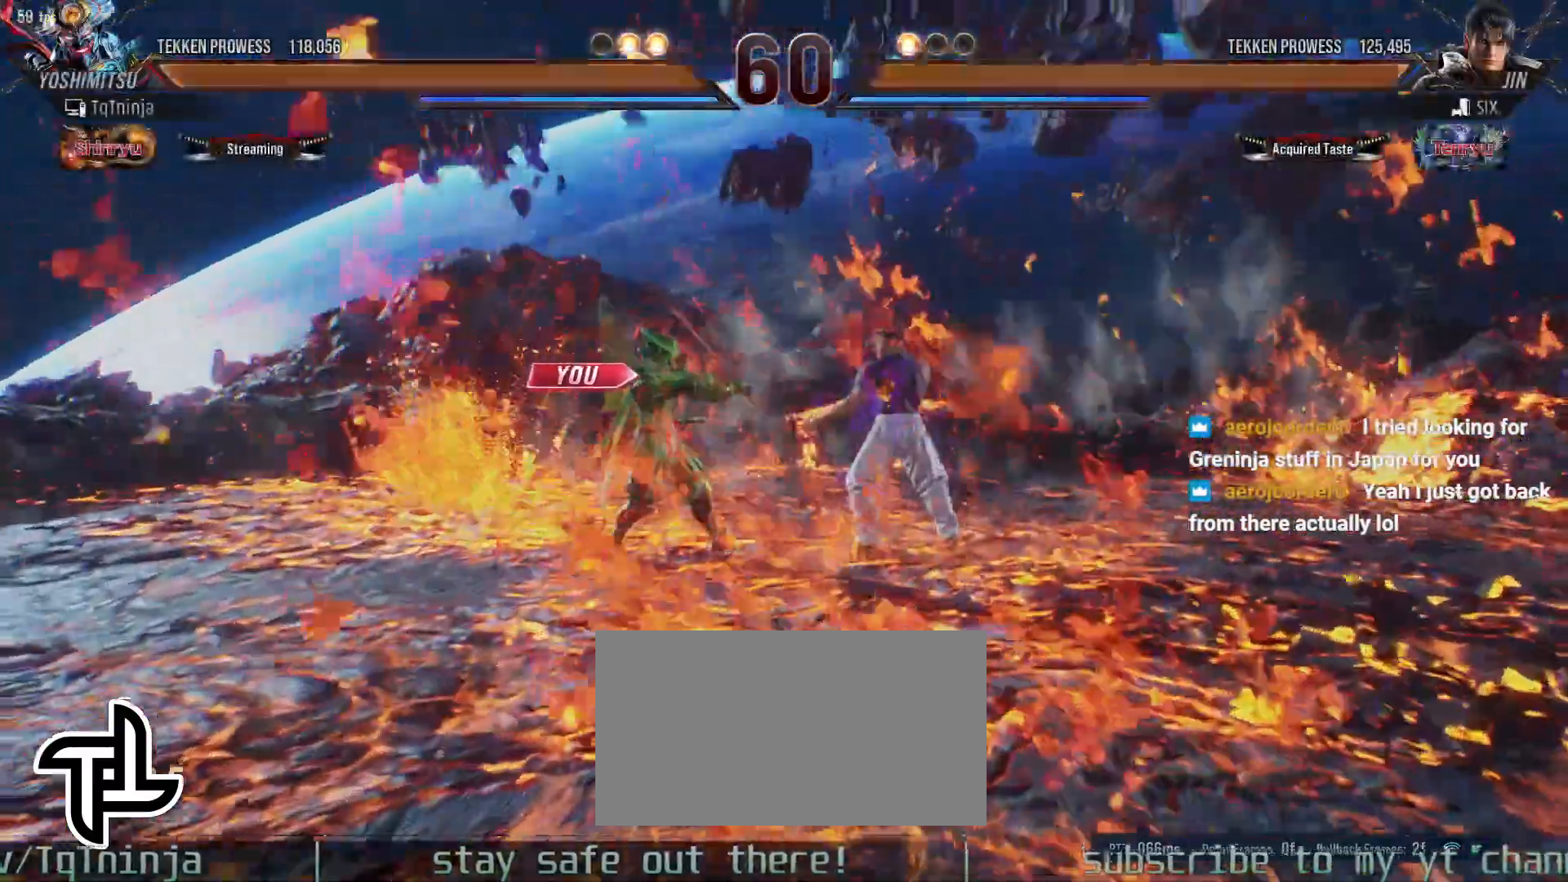
{"buttons": [], "left_stick": "center", "events": []}
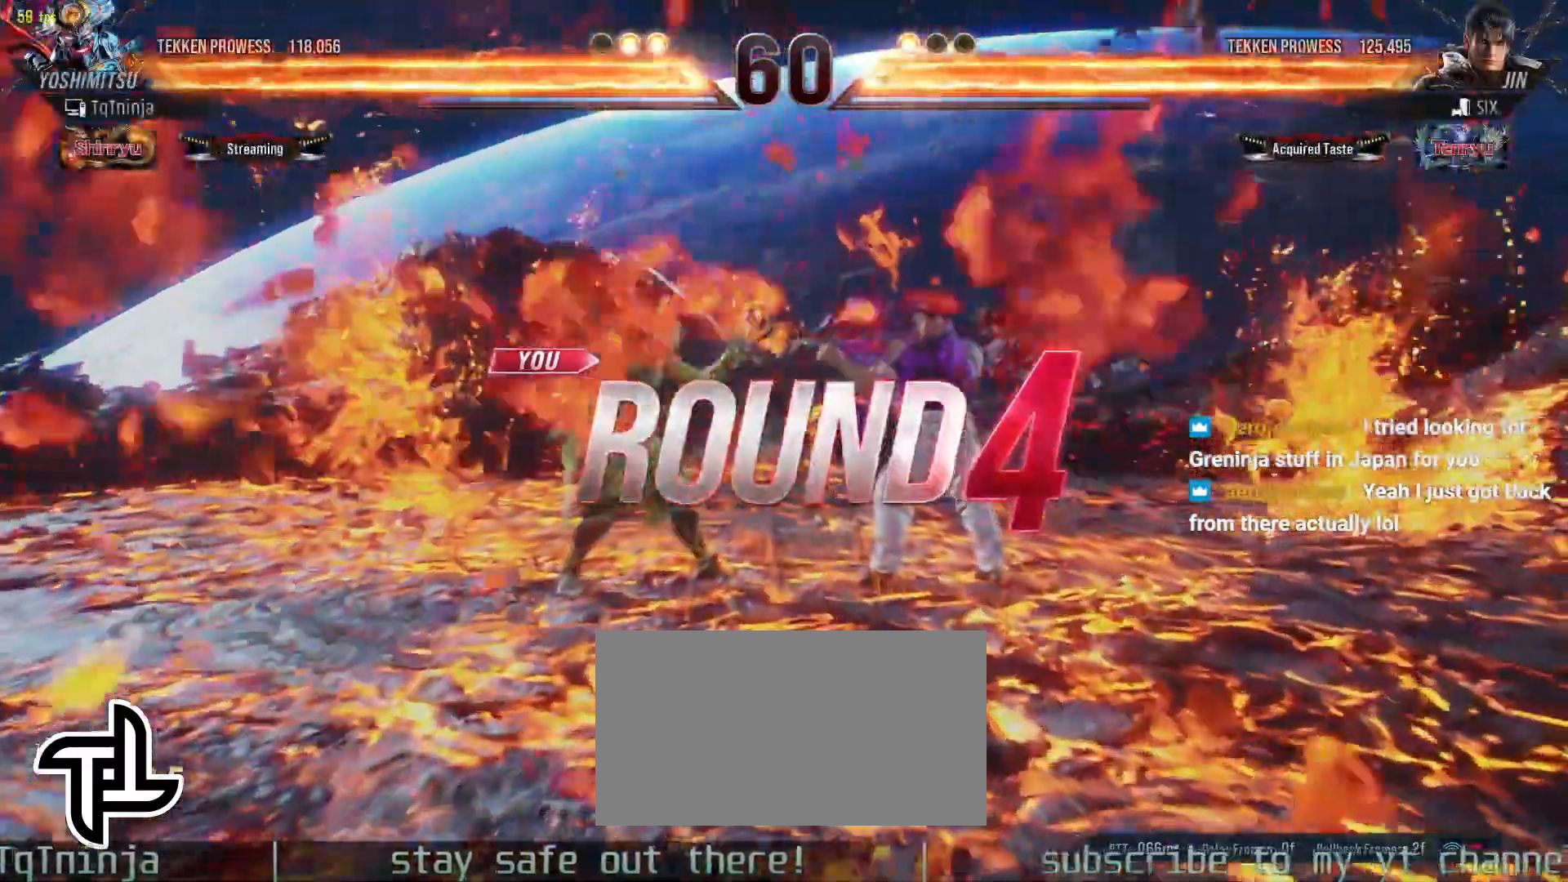
{"buttons": [], "left_stick": "center", "events": []}
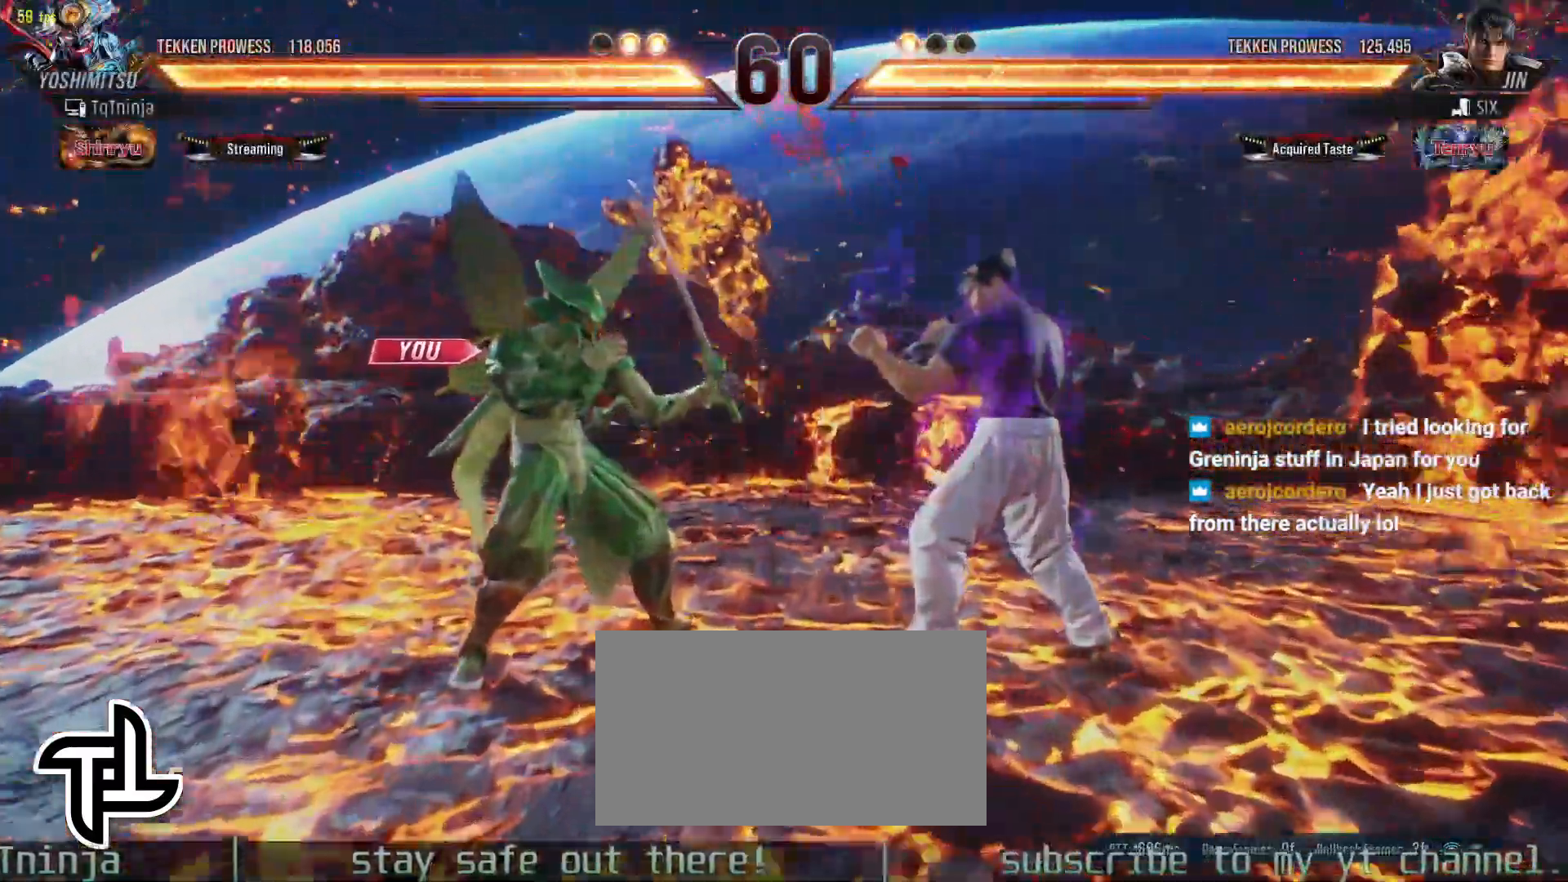
{"buttons": [], "left_stick": "center", "events": []}
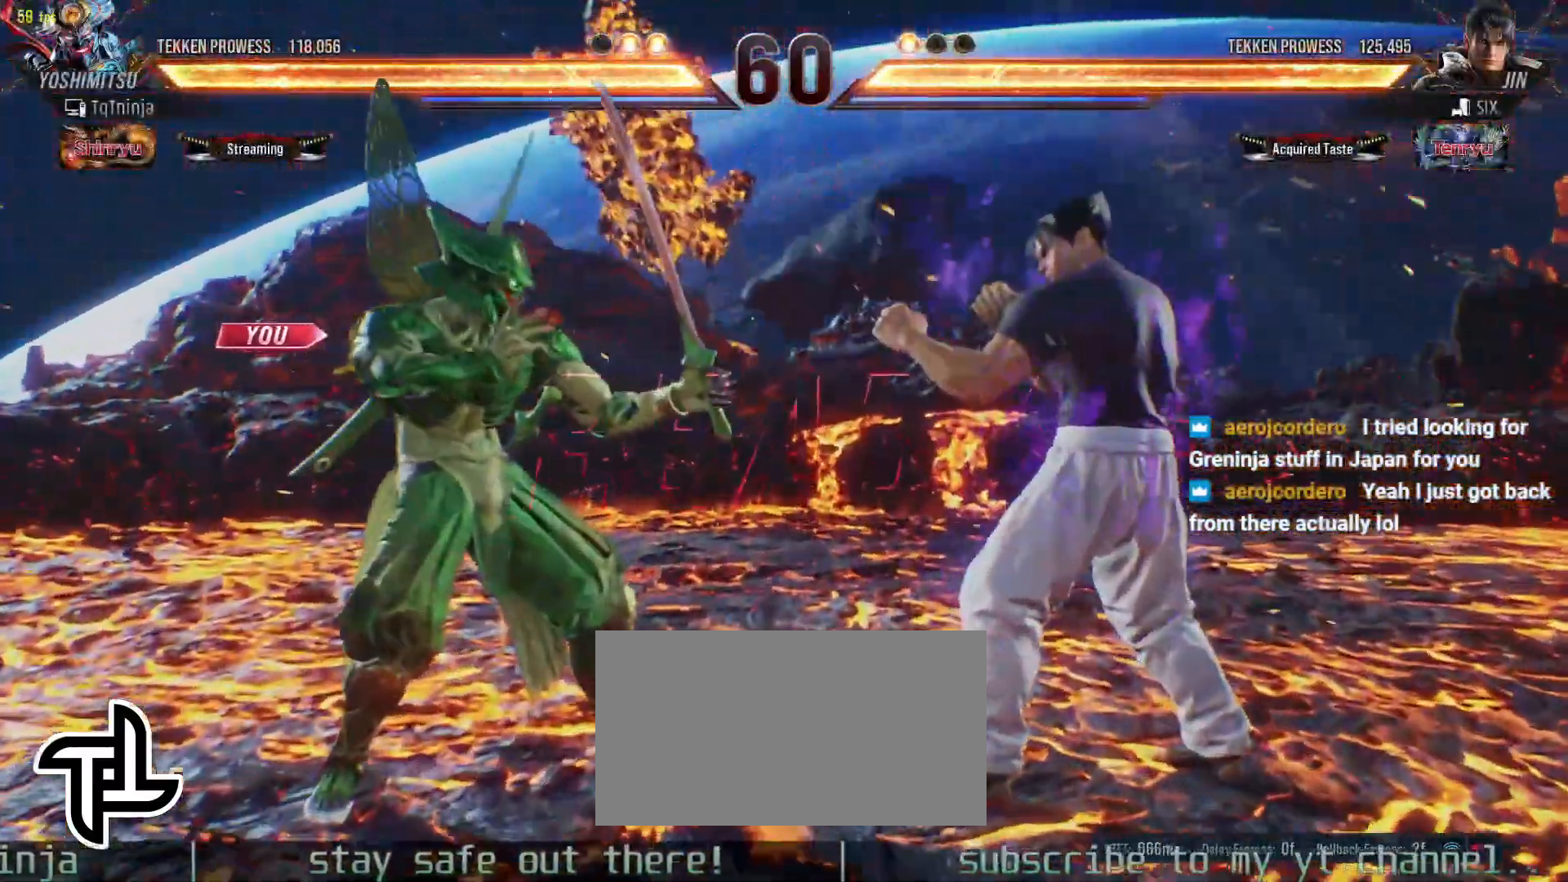
{"buttons": [], "left_stick": "center", "events": []}
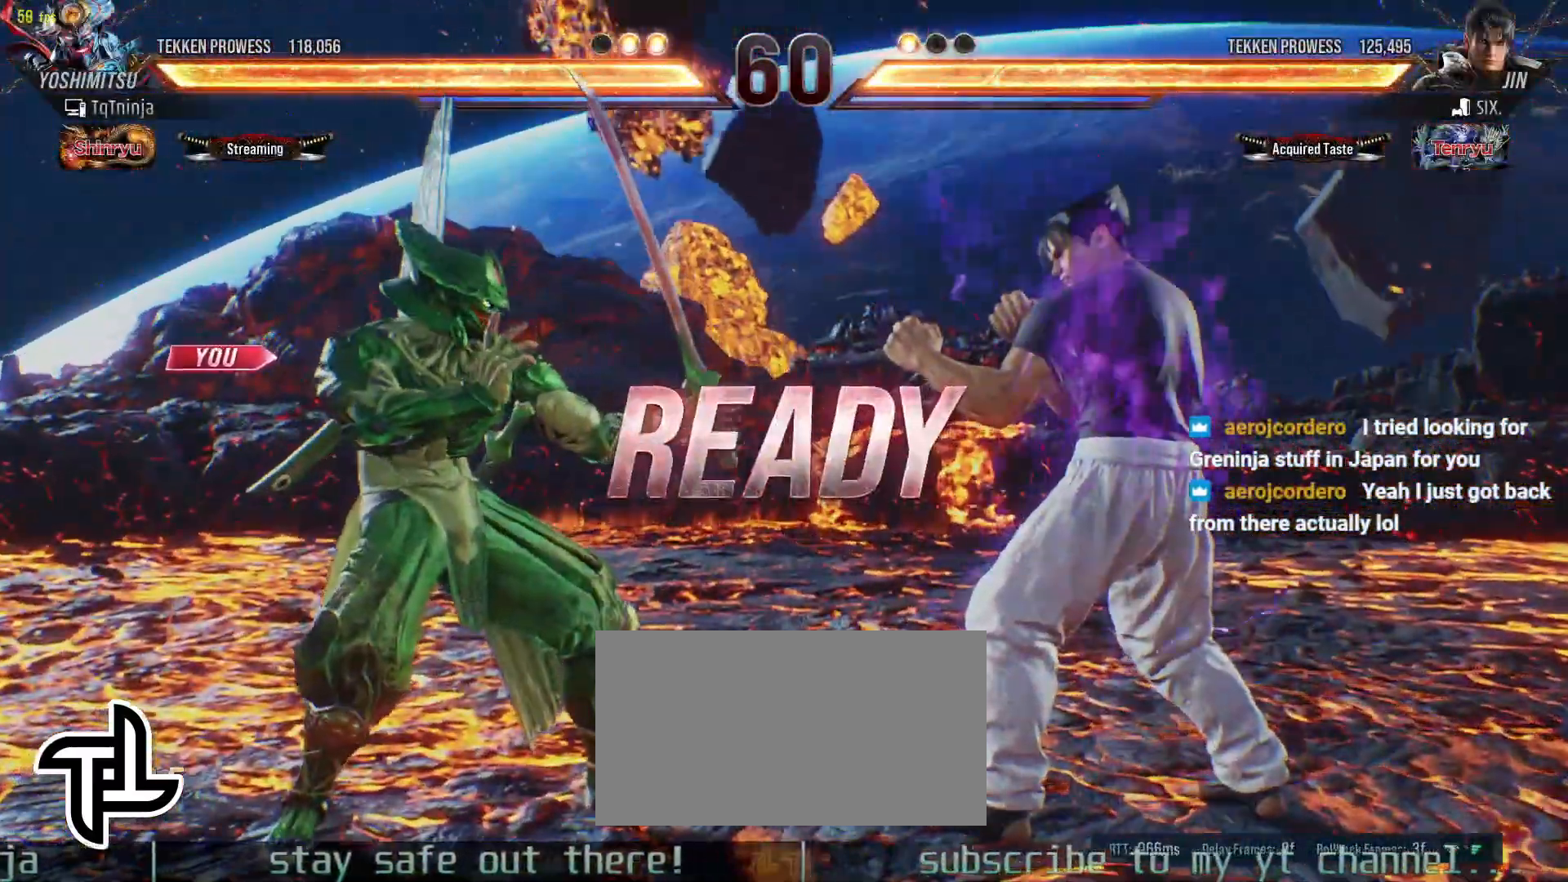
{"buttons": [], "left_stick": "center", "events": []}
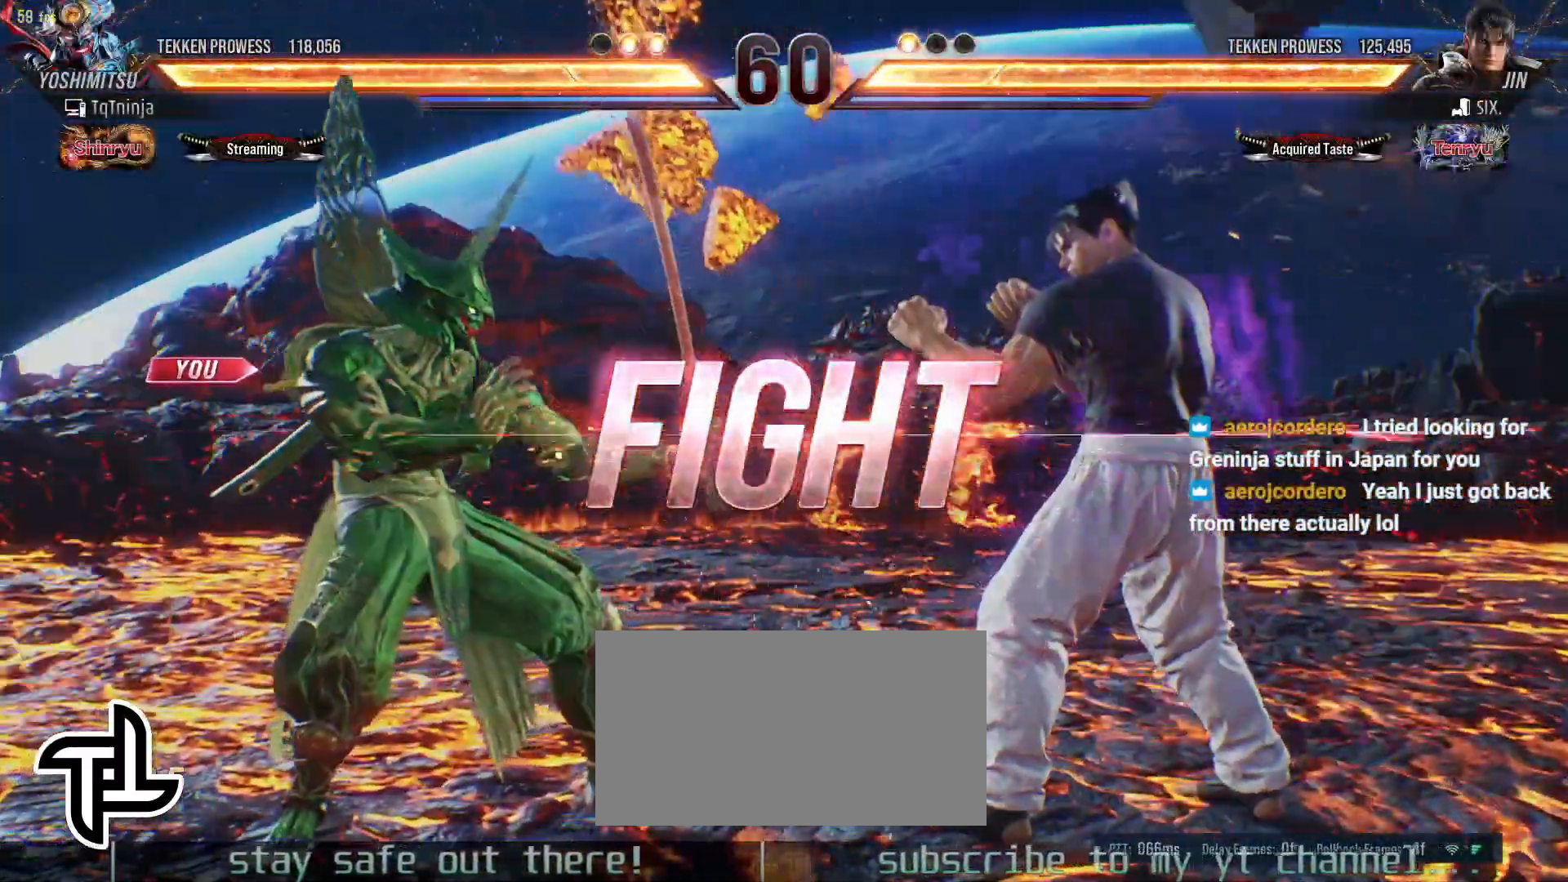
{"buttons": [], "left_stick": "center", "events": [[167, "left_stick", "right"], [183, "CIRCLE", "down"], [183, "CROSS", "down"], [267, "CROSS", "up"], [283, "CIRCLE", "up"], [300, "left_stick", "center"]]}
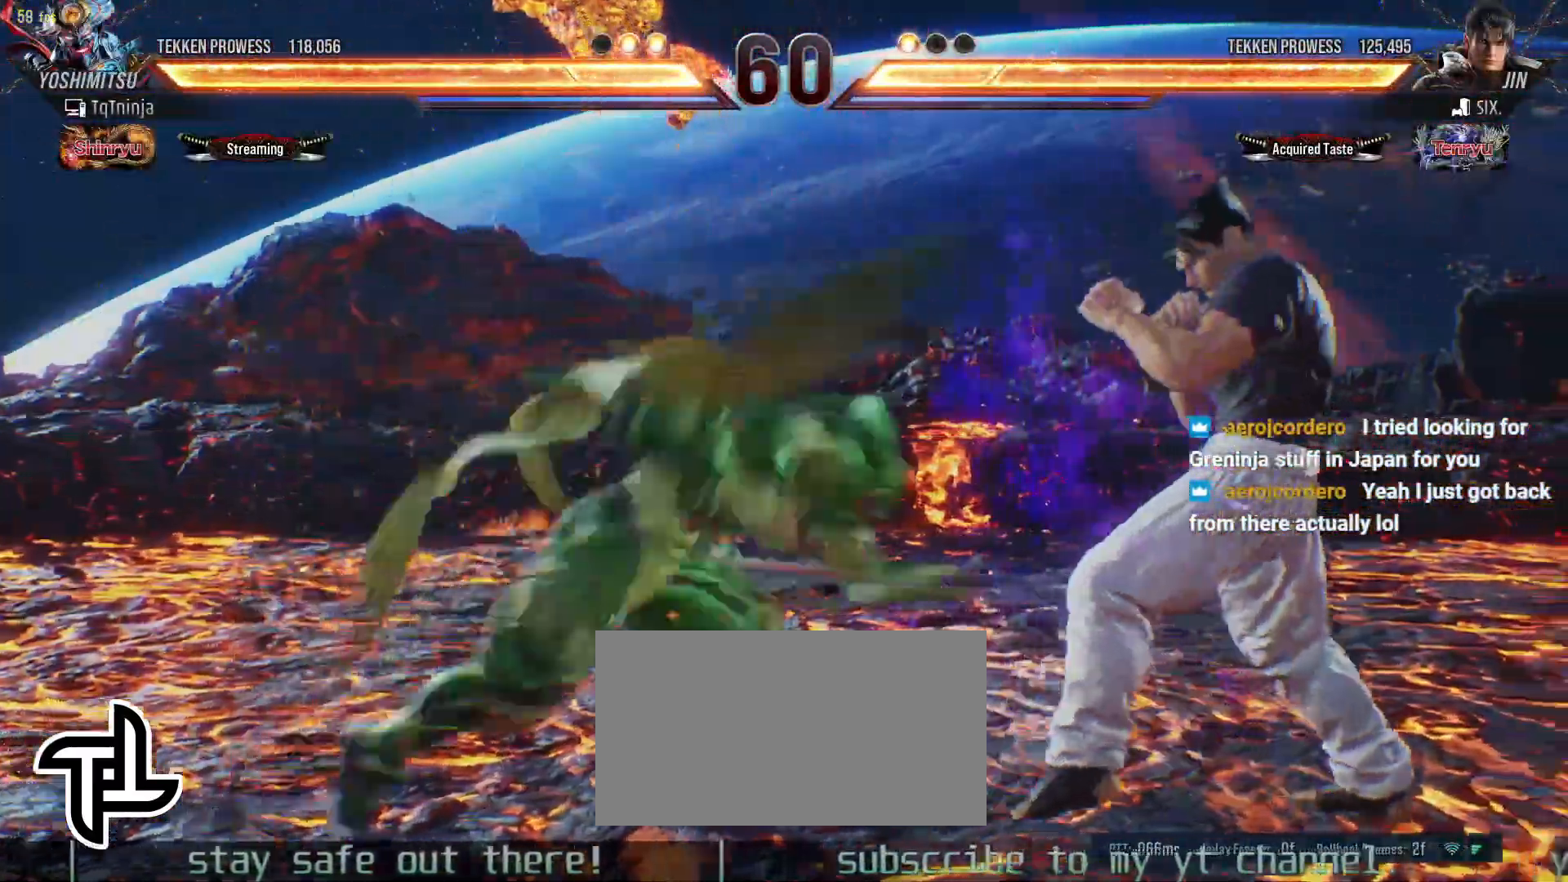
{"buttons": [], "left_stick": "left", "events": [[367, "left_stick", "left"]]}
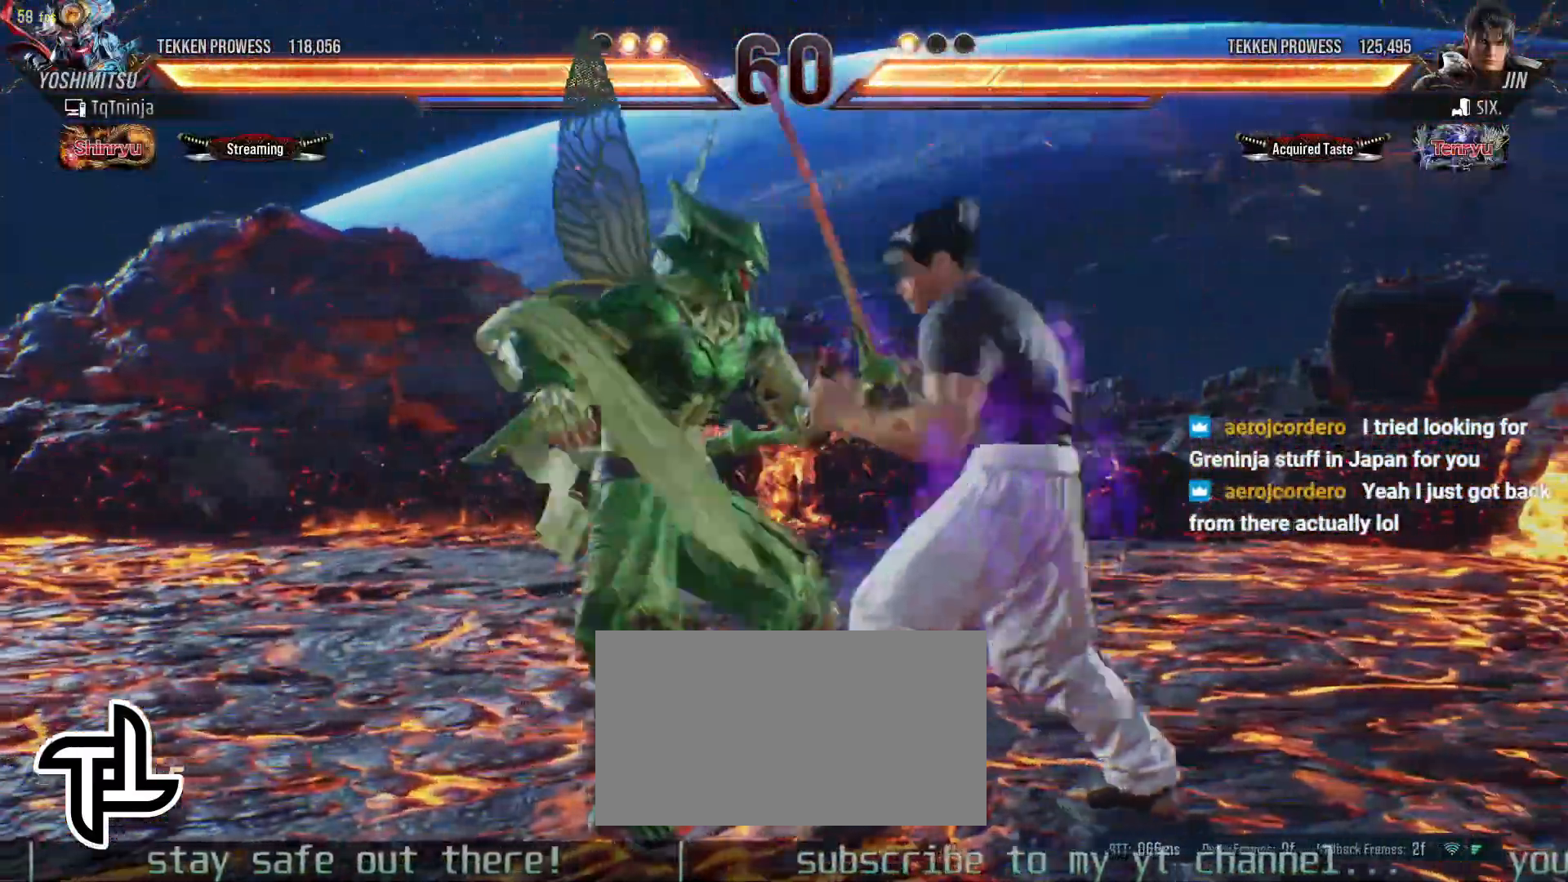
{"buttons": [], "left_stick": "left", "events": []}
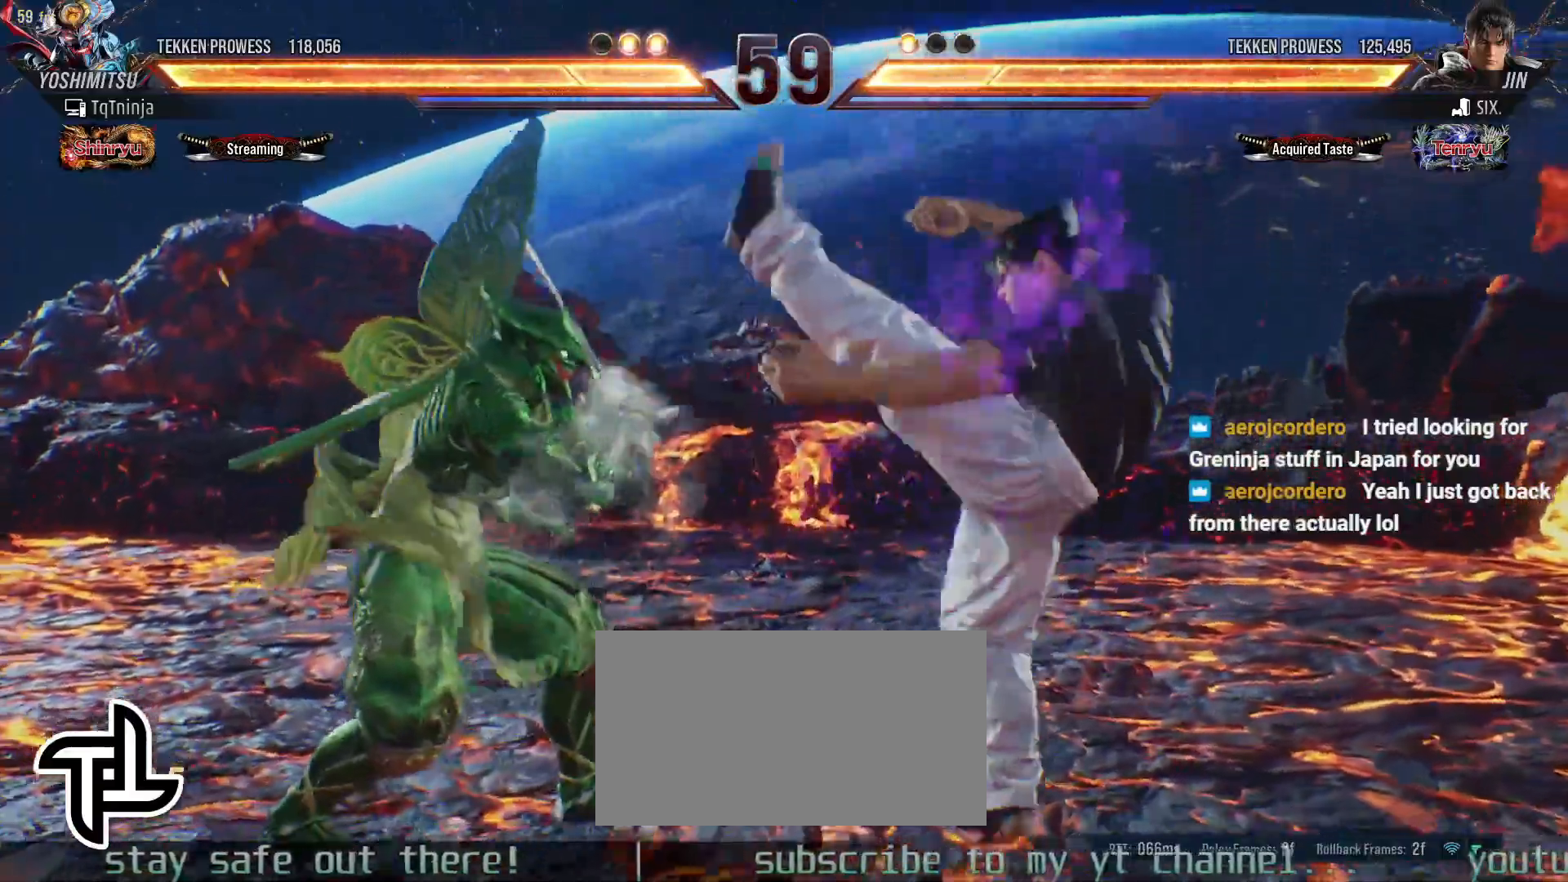
{"buttons": [], "left_stick": "center", "events": [[67, "left_stick", "center"], [150, "left_stick", "down-right"], [167, "TRIANGLE", "down"], [233, "TRIANGLE", "up"], [333, "left_stick", "center"]]}
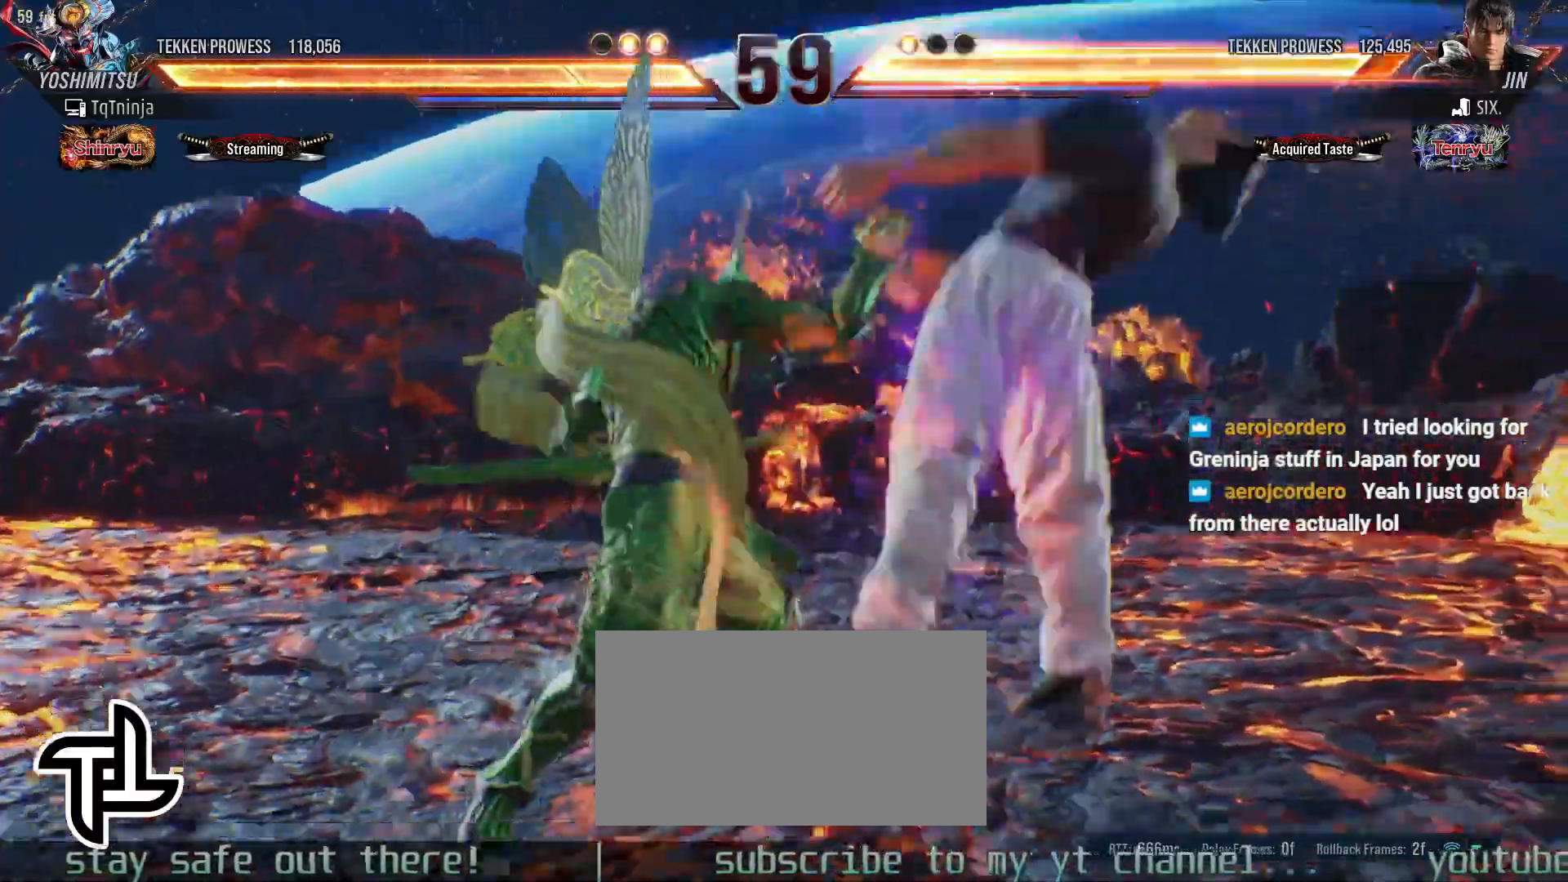
{"buttons": ["TRIANGLE"], "left_stick": "down", "events": [[167, "left_stick", "down"], [217, "TRIANGLE", "down"], [267, "TRIANGLE", "up"], [333, "TRIANGLE", "down"], [400, "TRIANGLE", "up"], [450, "TRIANGLE", "down"]]}
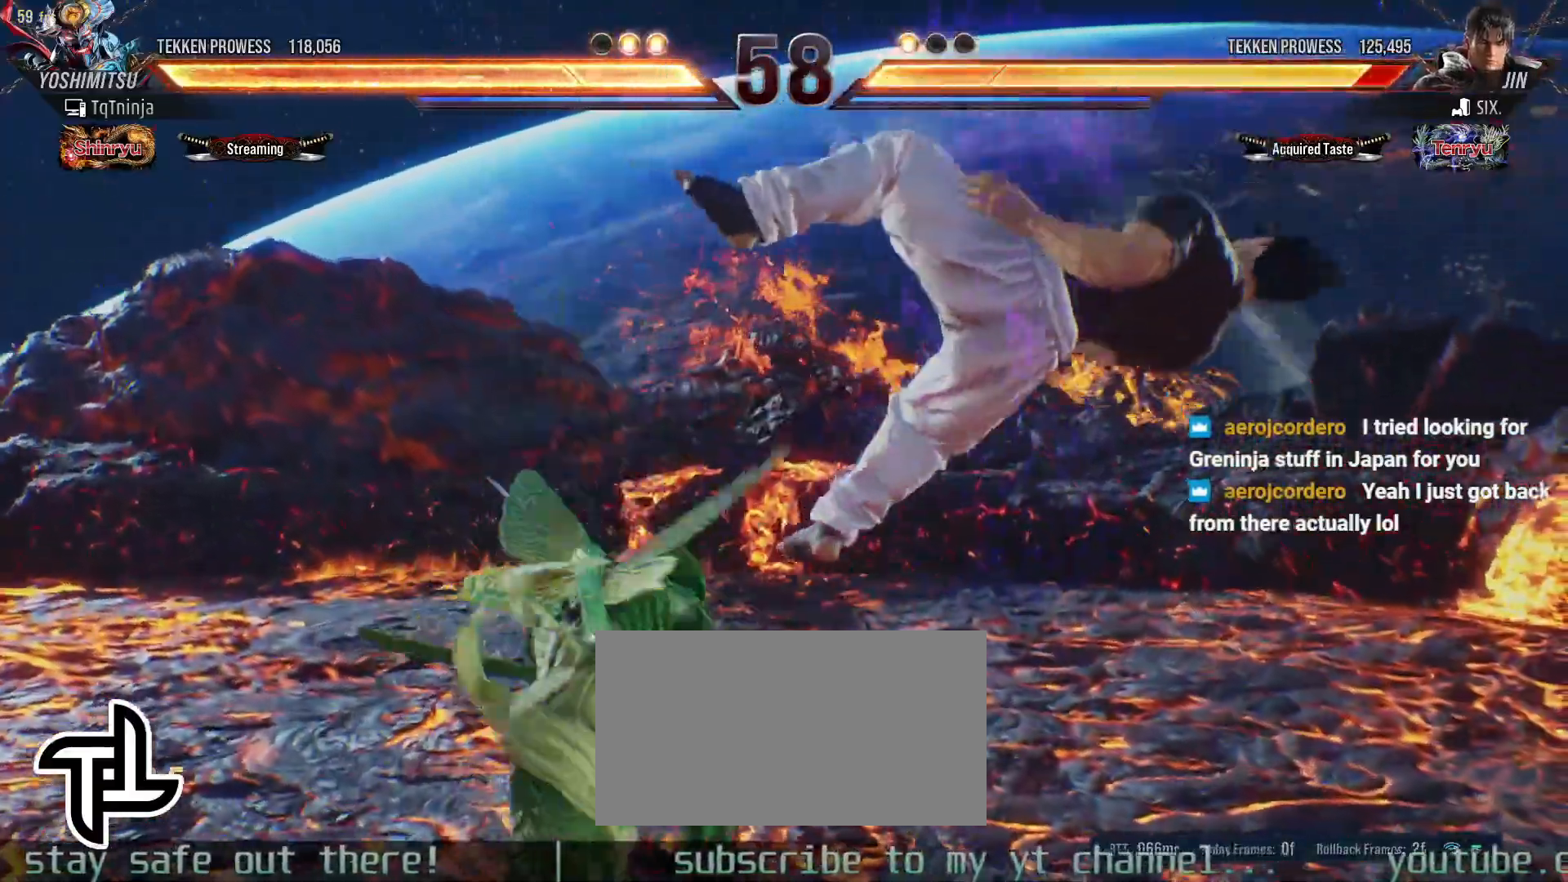
{"buttons": [], "left_stick": "left", "events": [[33, "TRIANGLE", "up"], [83, "TRIANGLE", "down"], [117, "left_stick", "center"], [150, "TRIANGLE", "up"], [167, "left_stick", "left"]]}
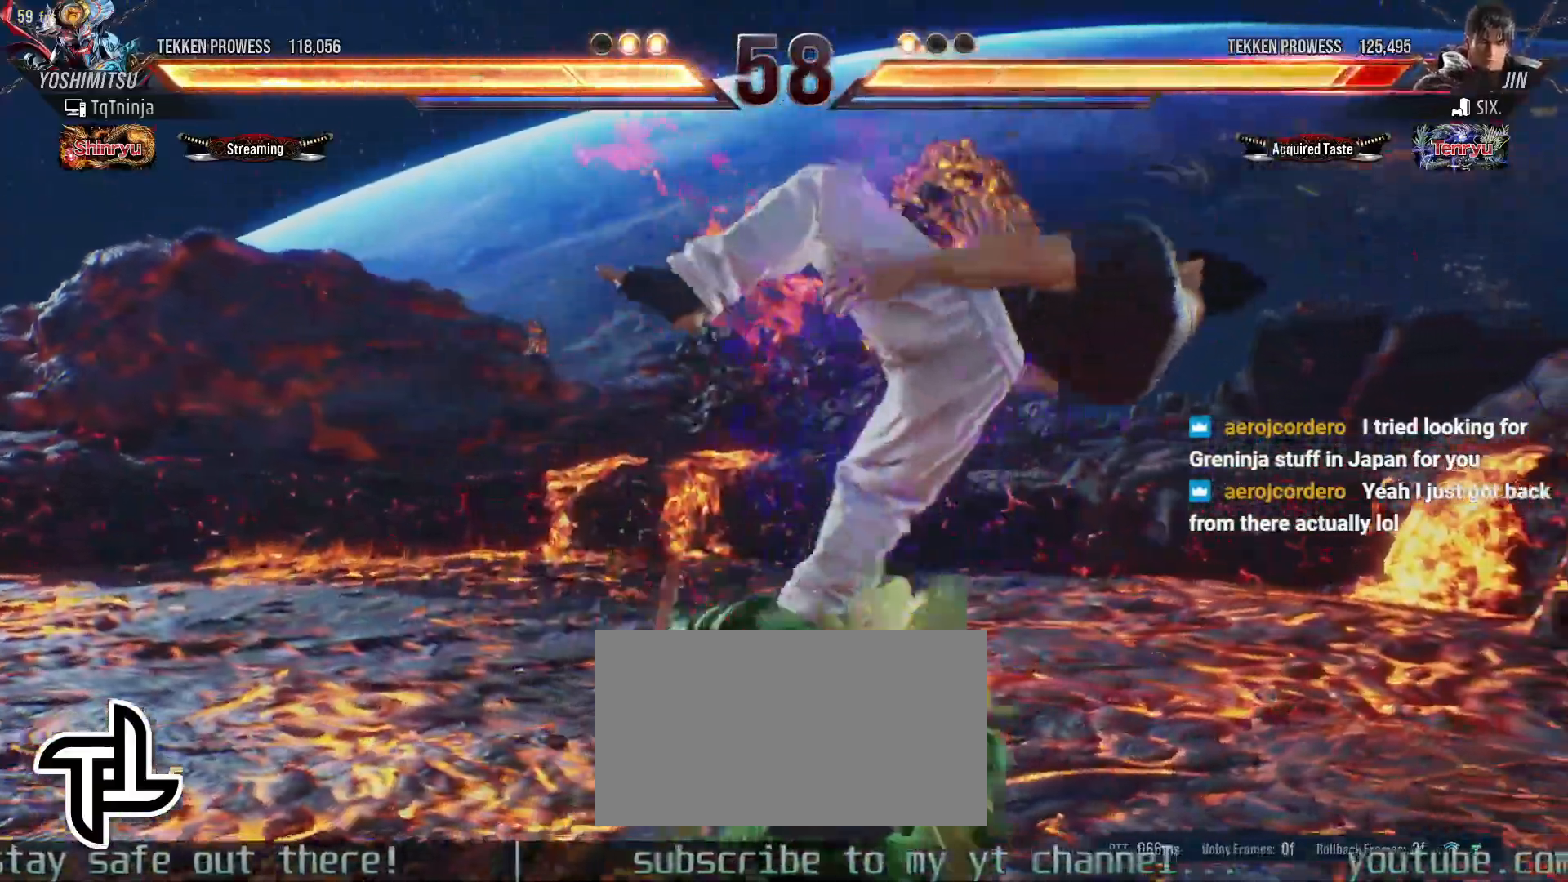
{"buttons": ["TRIANGLE"], "left_stick": "down", "events": [[133, "left_stick", "center"], [333, "left_stick", "down"], [367, "TRIANGLE", "down"], [417, "TRIANGLE", "up"], [500, "TRIANGLE", "down"]]}